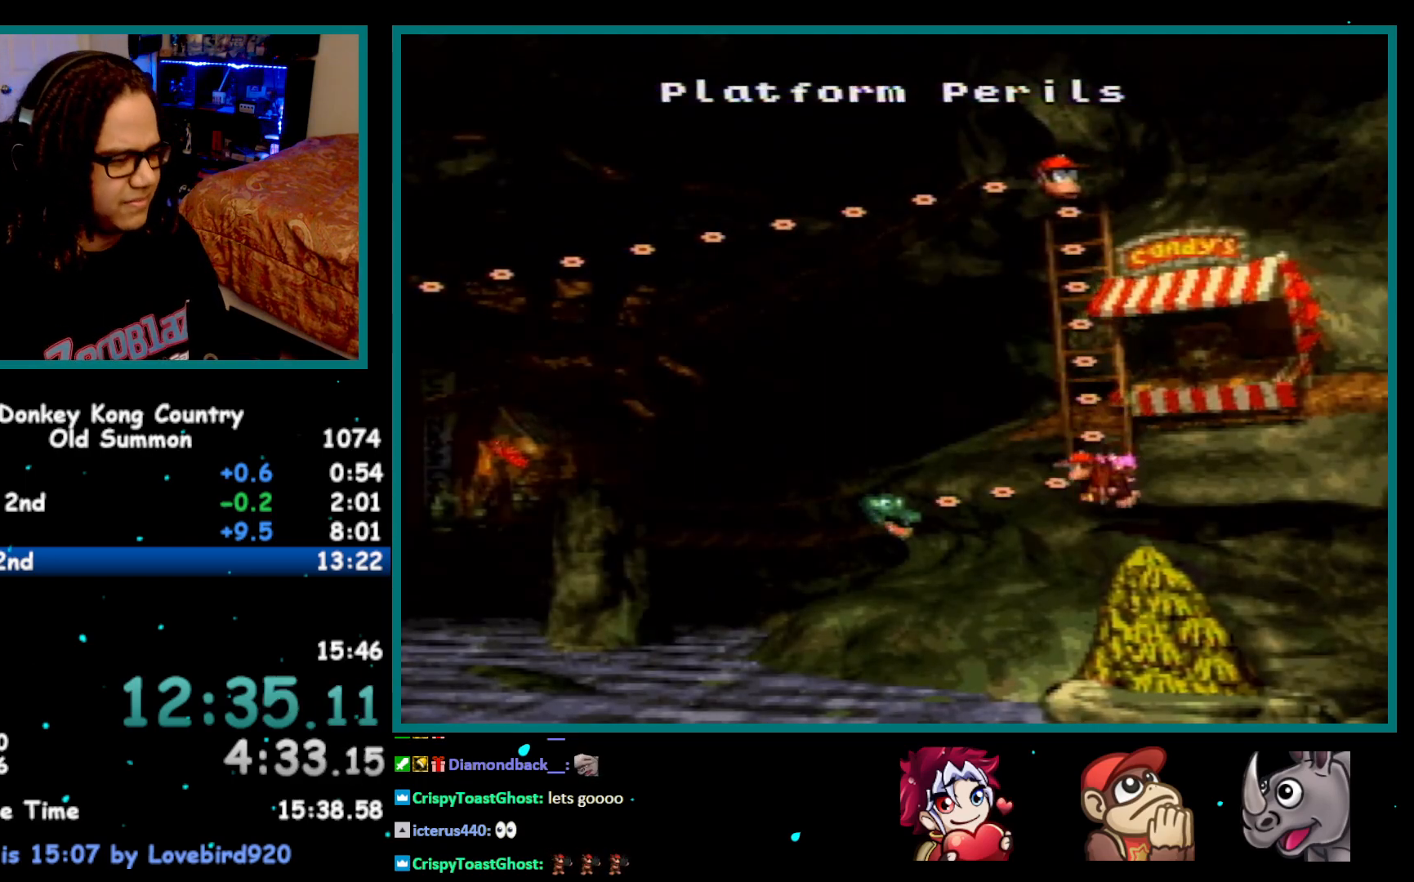
Gameplay with a controller (Nintendo layout); each line is a JSON object with the inputs held at the frame after it. "events" lists button and stick changes between this image and that frame as [ms after this image, input, new state], when the widget could be followed in between. Not read: L1 L3 R1 R3.
{"buttons": ["X"], "events": [[317, "DPAD_LEFT", "up"], [500, "X", "down"]]}
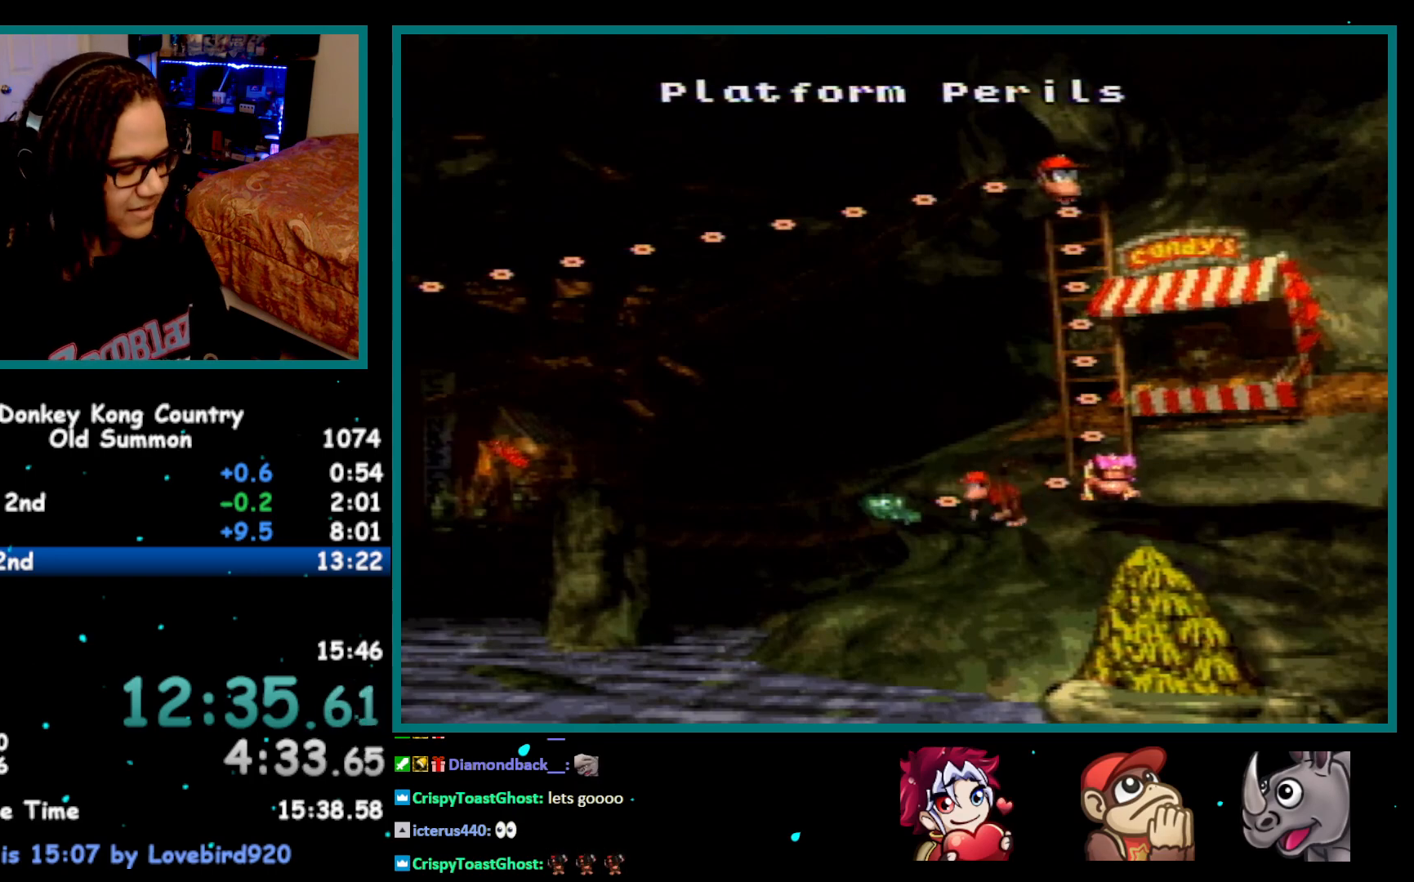
{"buttons": ["A", "X"], "events": [[33, "X", "up"], [83, "A", "down"], [183, "A", "up"], [250, "A", "down"], [283, "A", "up"], [367, "A", "down"], [400, "A", "up"], [467, "A", "down"], [467, "X", "down"]]}
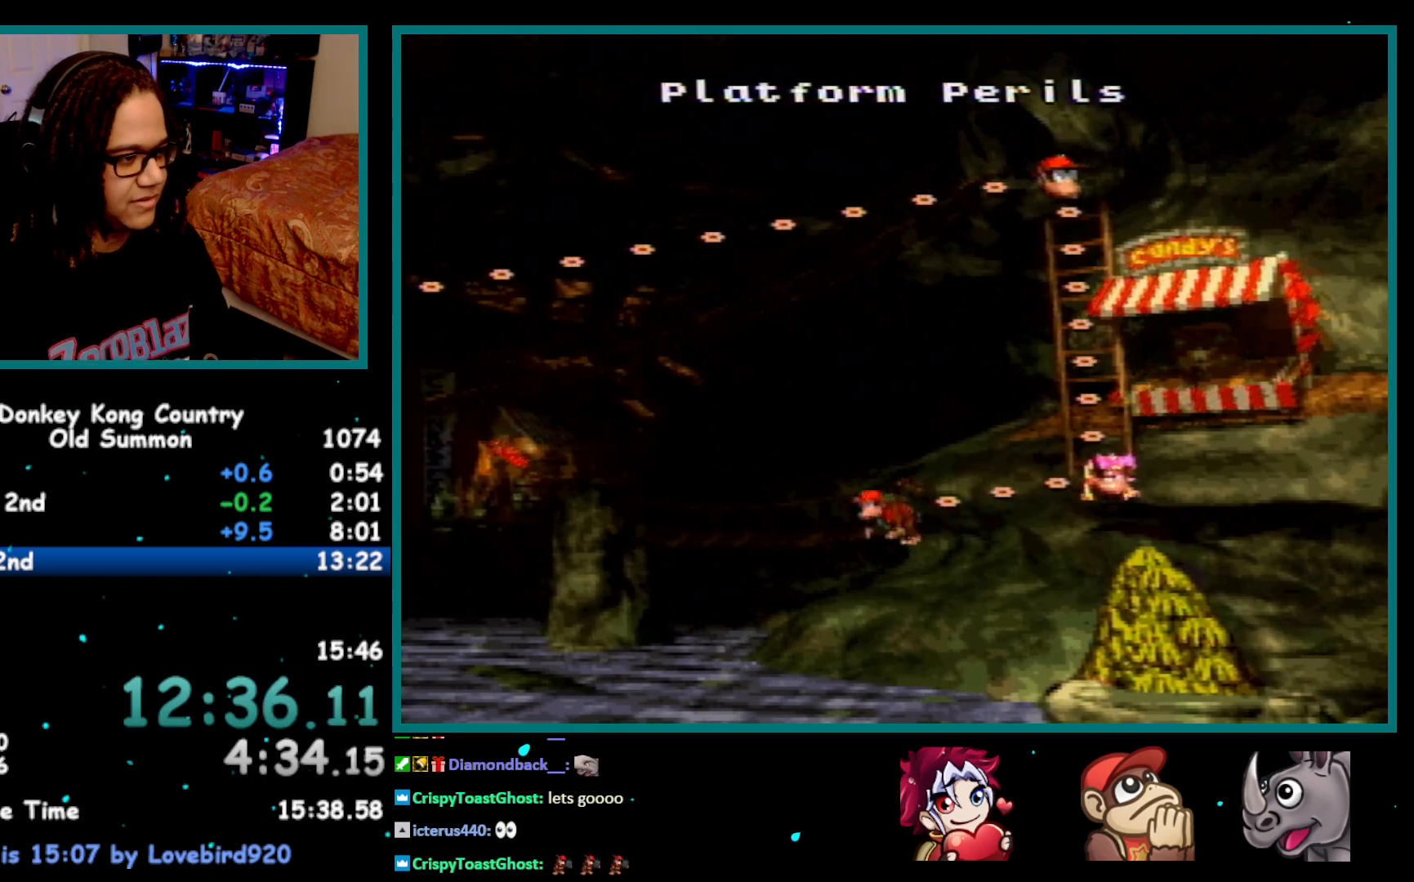
{"buttons": [], "events": [[17, "A", "up"], [17, "X", "up"], [83, "X", "down"], [117, "A", "down"], [117, "X", "up"], [150, "A", "up"], [217, "X", "down"], [250, "A", "down"], [250, "X", "up"], [283, "A", "up"], [300, "X", "down"], [333, "A", "down"], [367, "X", "up"], [433, "A", "up"]]}
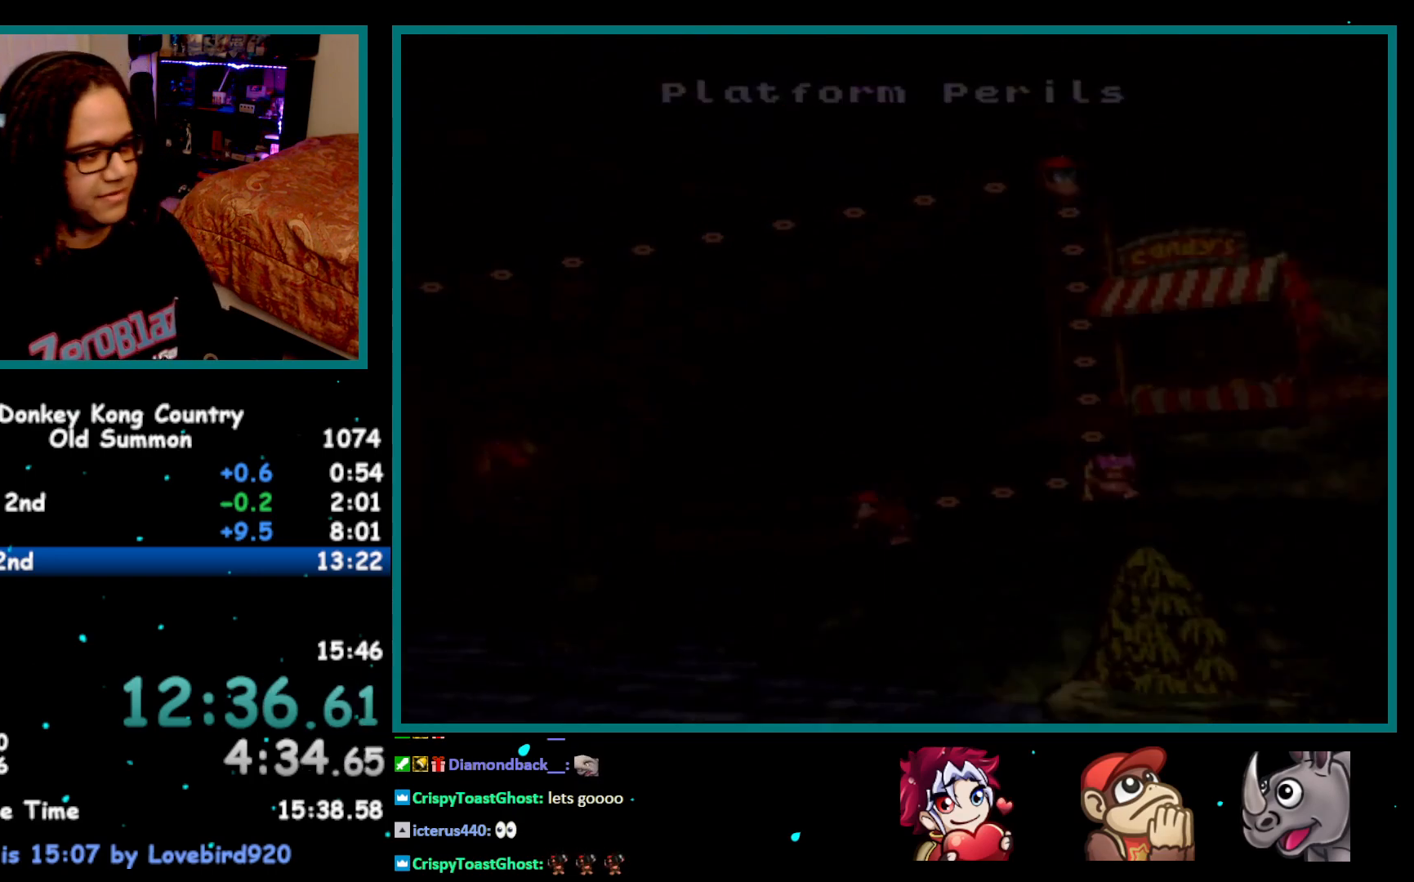
{"buttons": ["Y"], "events": [[467, "Y", "down"]]}
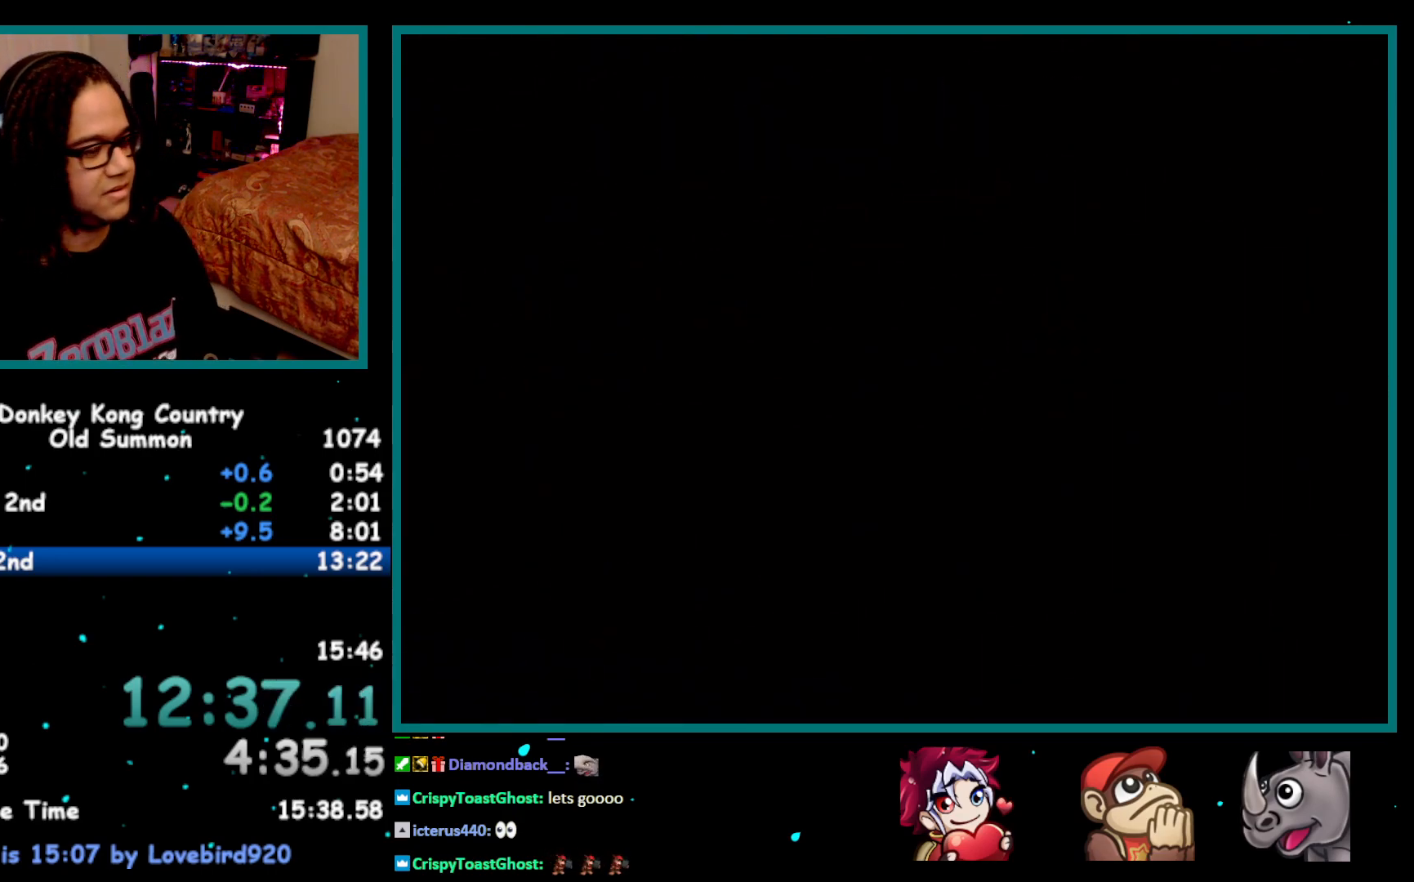
{"buttons": ["Y", "DPAD_RIGHT"], "events": [[117, "DPAD_DOWN", "down"], [183, "DPAD_RIGHT", "down"], [217, "DPAD_DOWN", "up"]]}
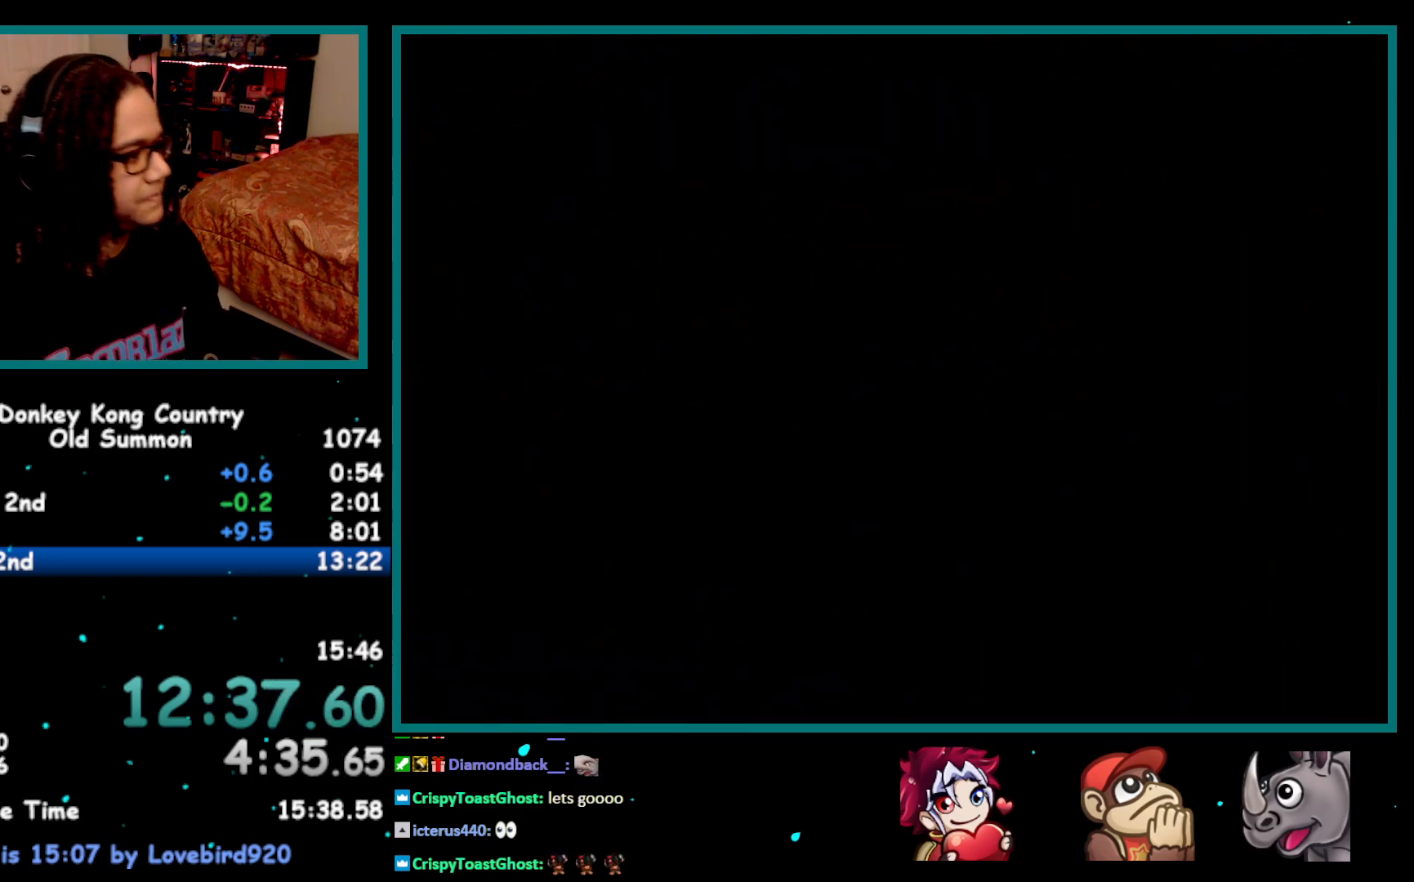
{"buttons": ["Y", "DPAD_RIGHT"], "events": []}
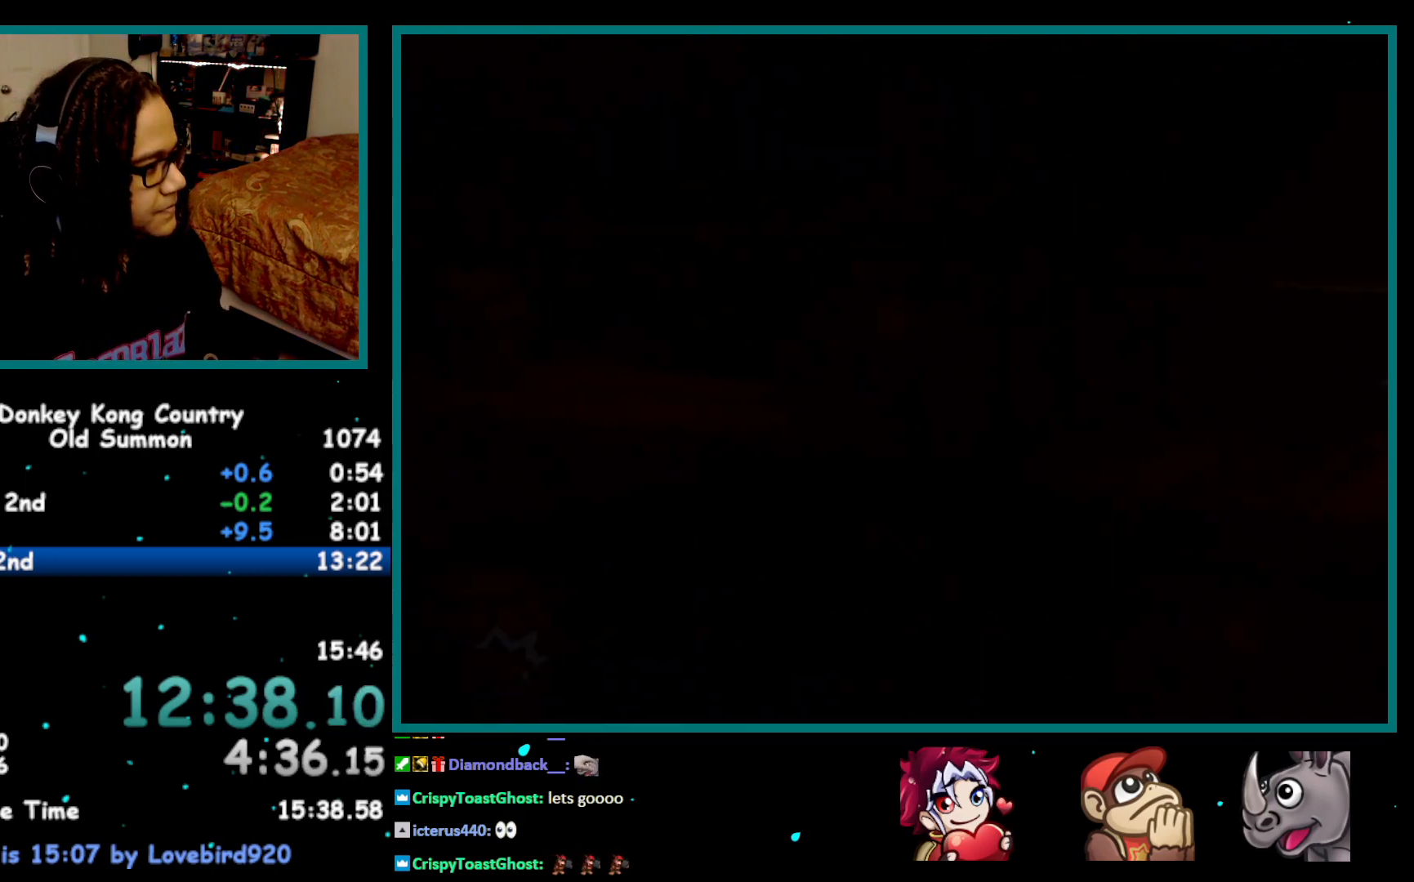
{"buttons": ["Y", "DPAD_RIGHT"], "events": []}
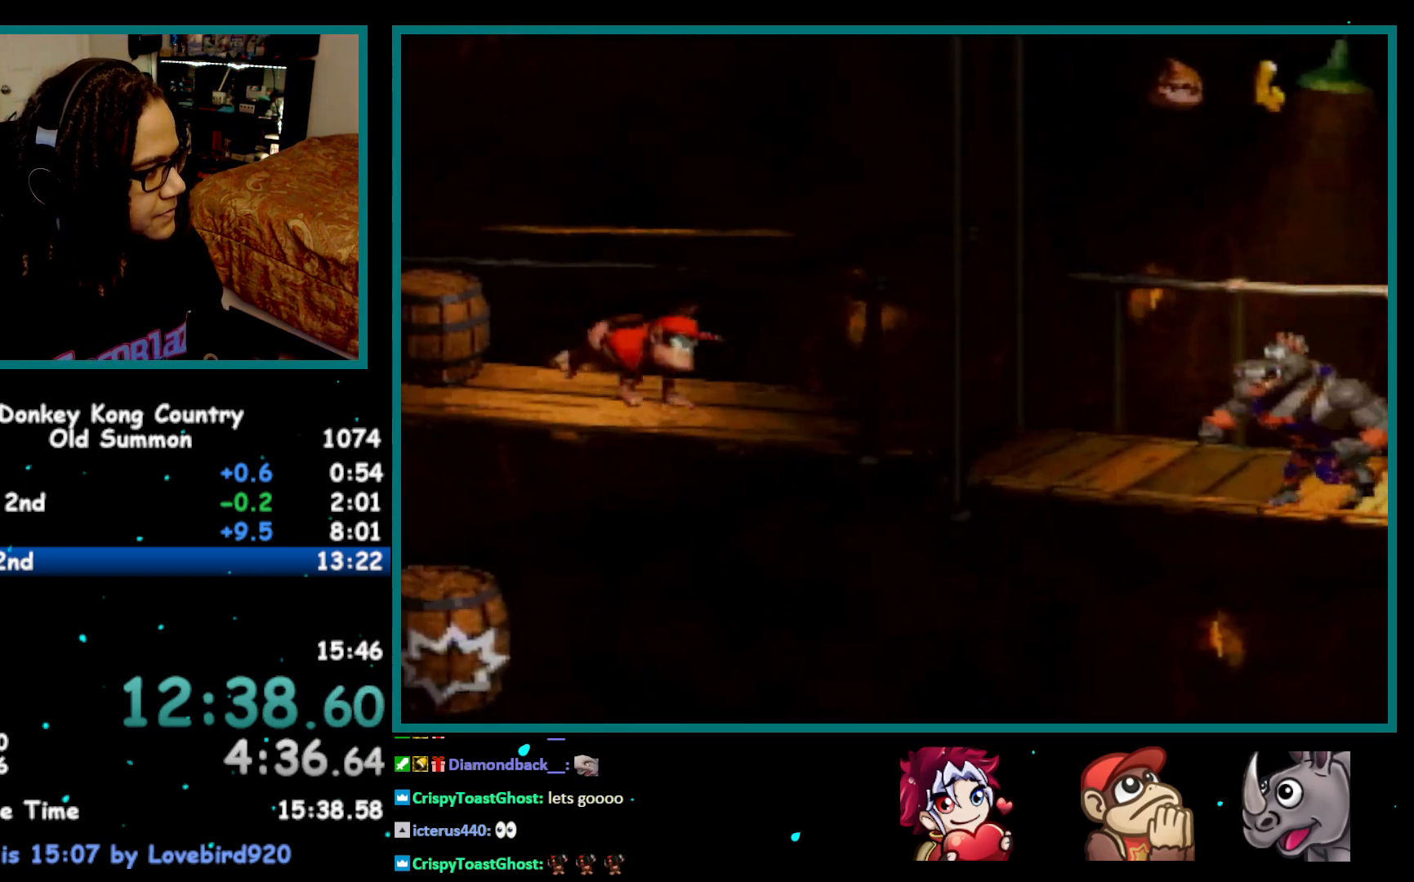
{"buttons": ["Y", "DPAD_RIGHT"], "events": [[33, "A", "down"], [33, "DPAD_RIGHT", "up"], [67, "A", "up"], [67, "DPAD_RIGHT", "down"], [300, "B", "down"], [367, "B", "up"]]}
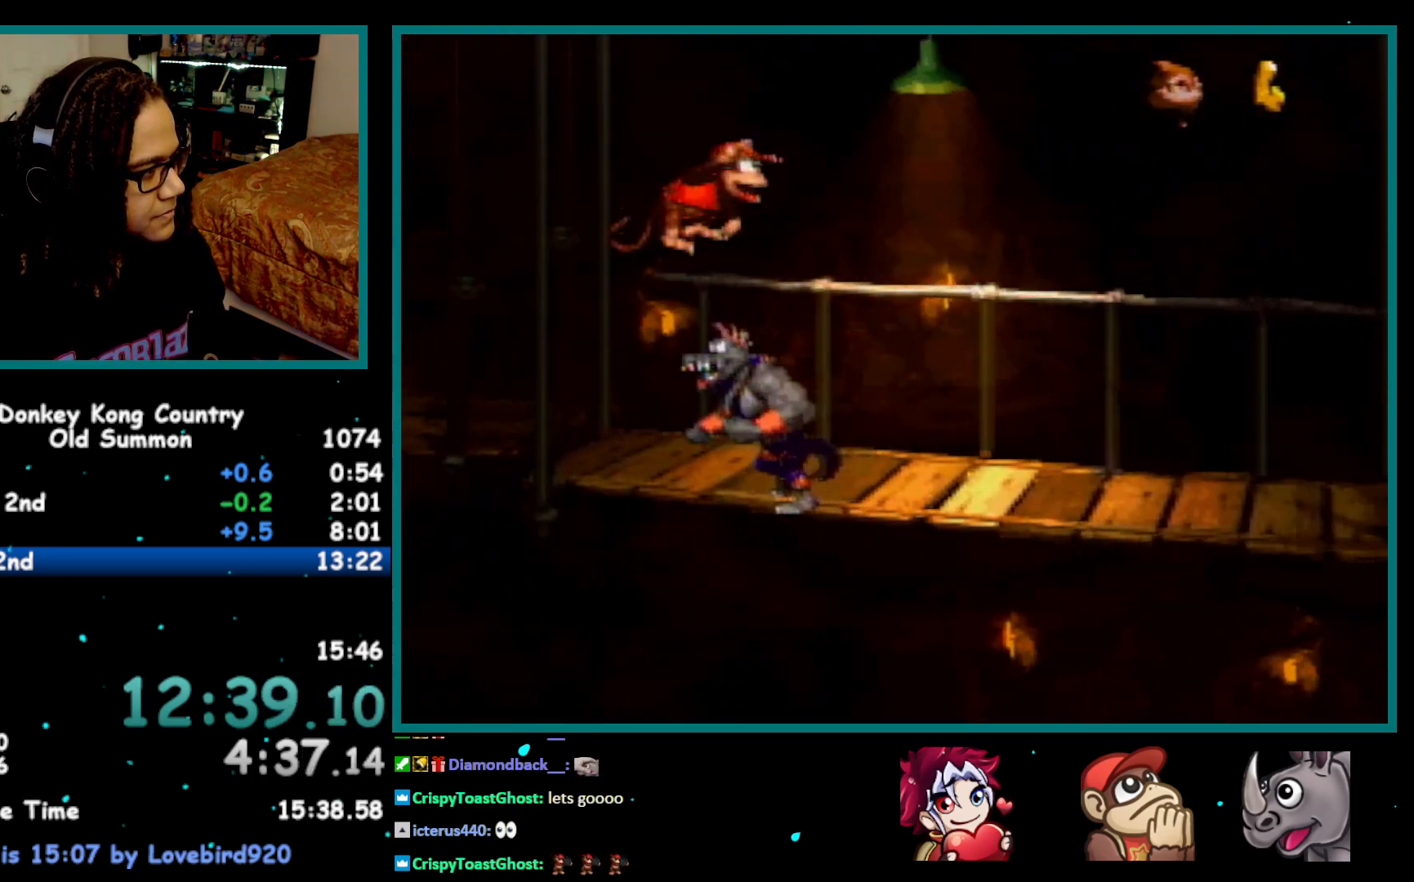
{"buttons": ["Y", "DPAD_RIGHT"], "events": []}
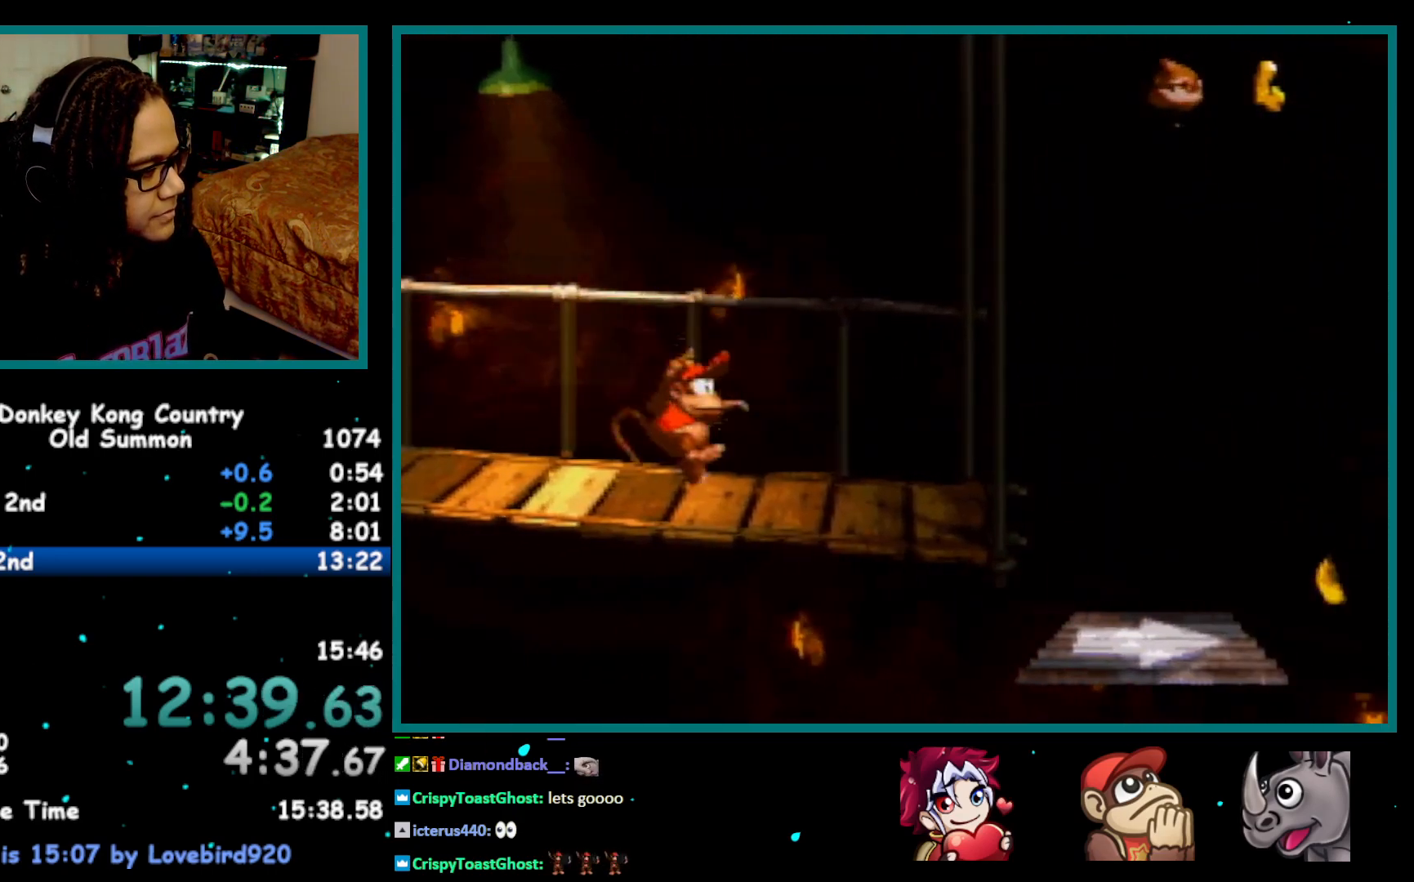
{"buttons": ["Y", "DPAD_RIGHT"], "events": []}
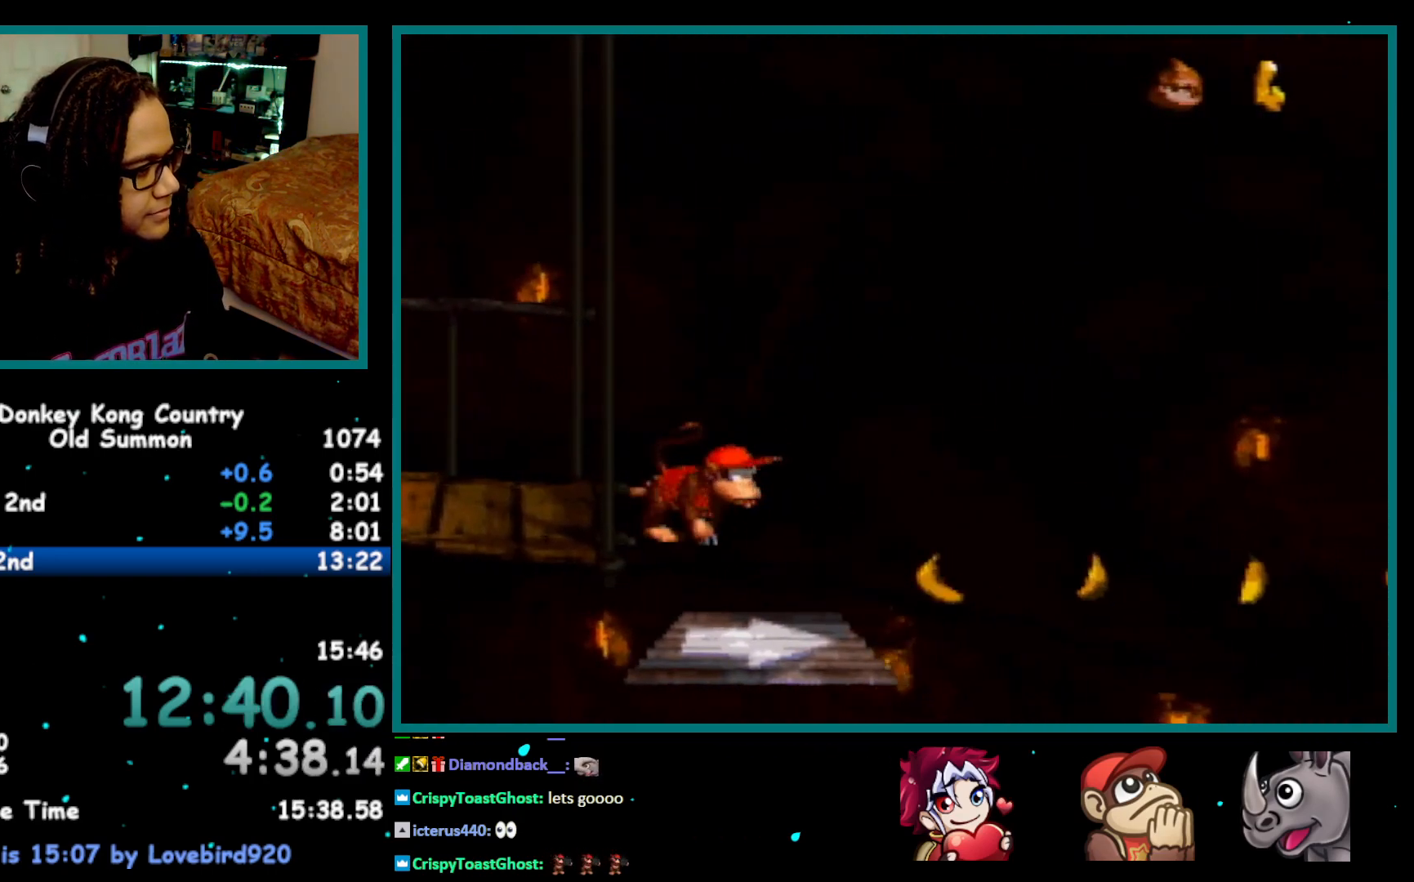
{"buttons": ["Y", "DPAD_RIGHT"], "events": [[150, "Y", "up"], [183, "Y", "down"]]}
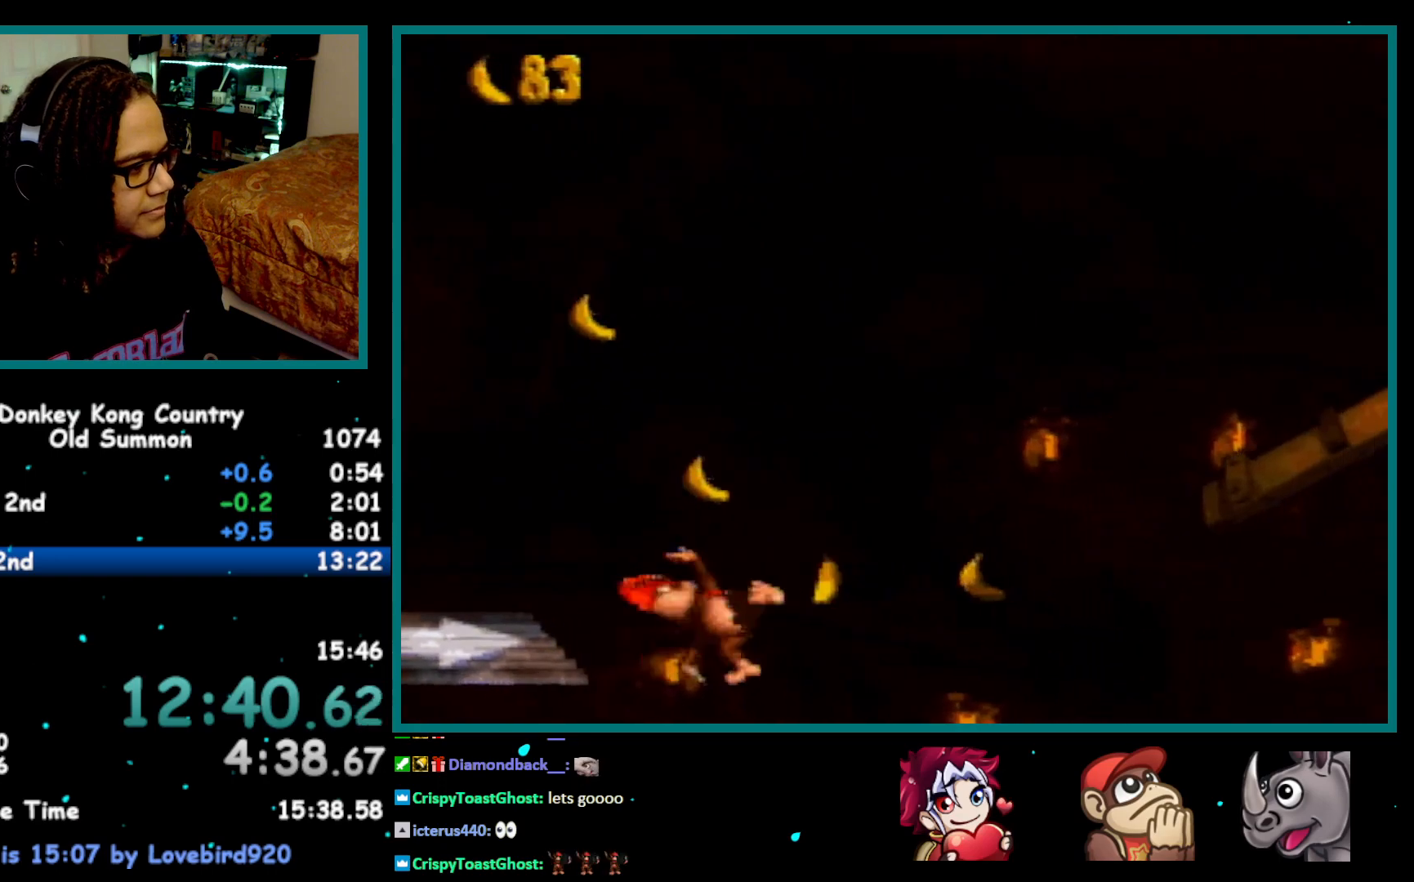
{"buttons": ["Y", "DPAD_RIGHT"], "events": [[67, "B", "down"], [433, "B", "up"]]}
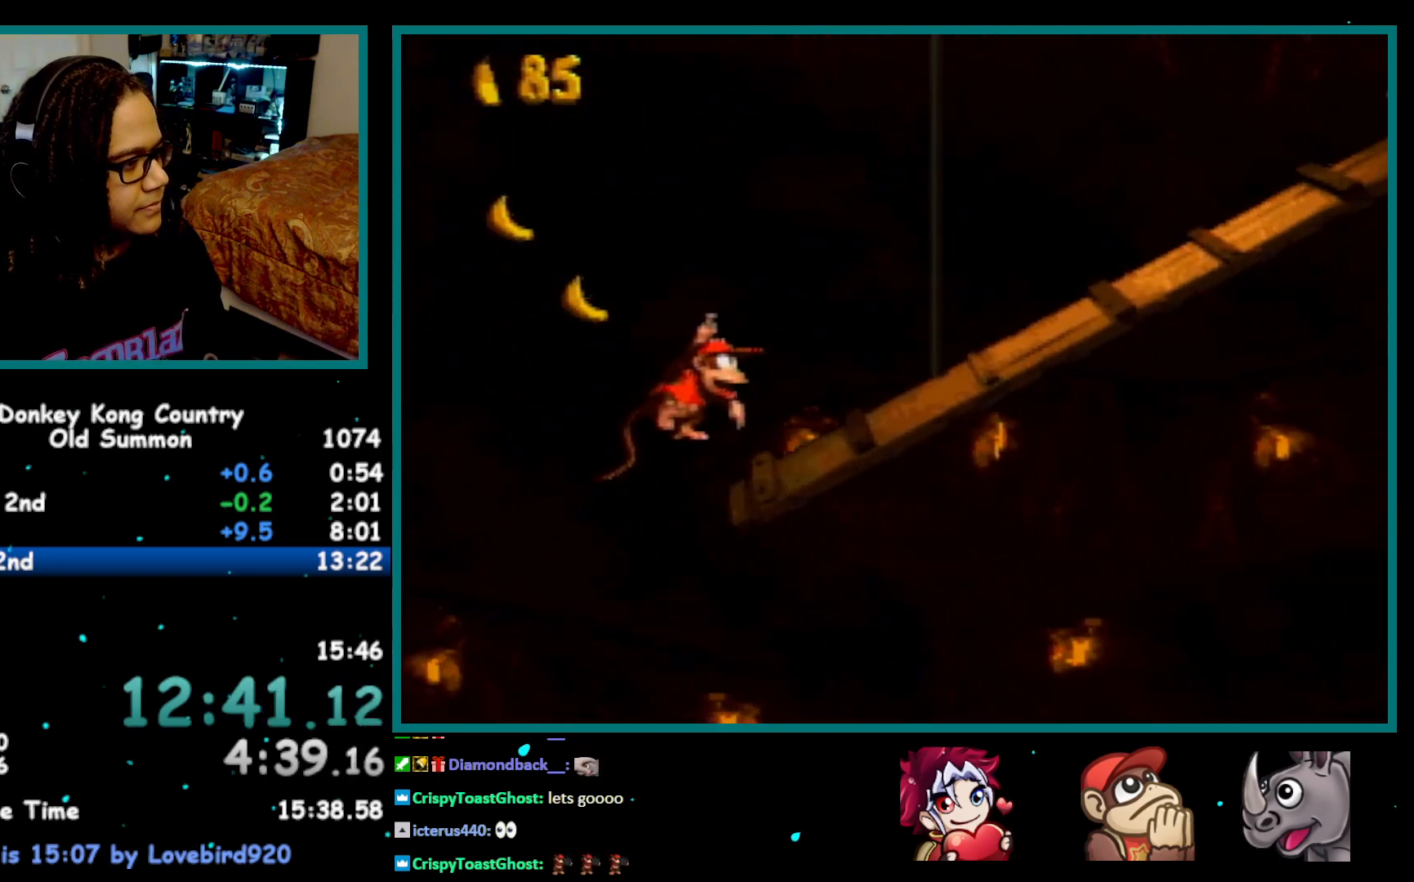
{"buttons": ["Y", "DPAD_RIGHT"], "events": []}
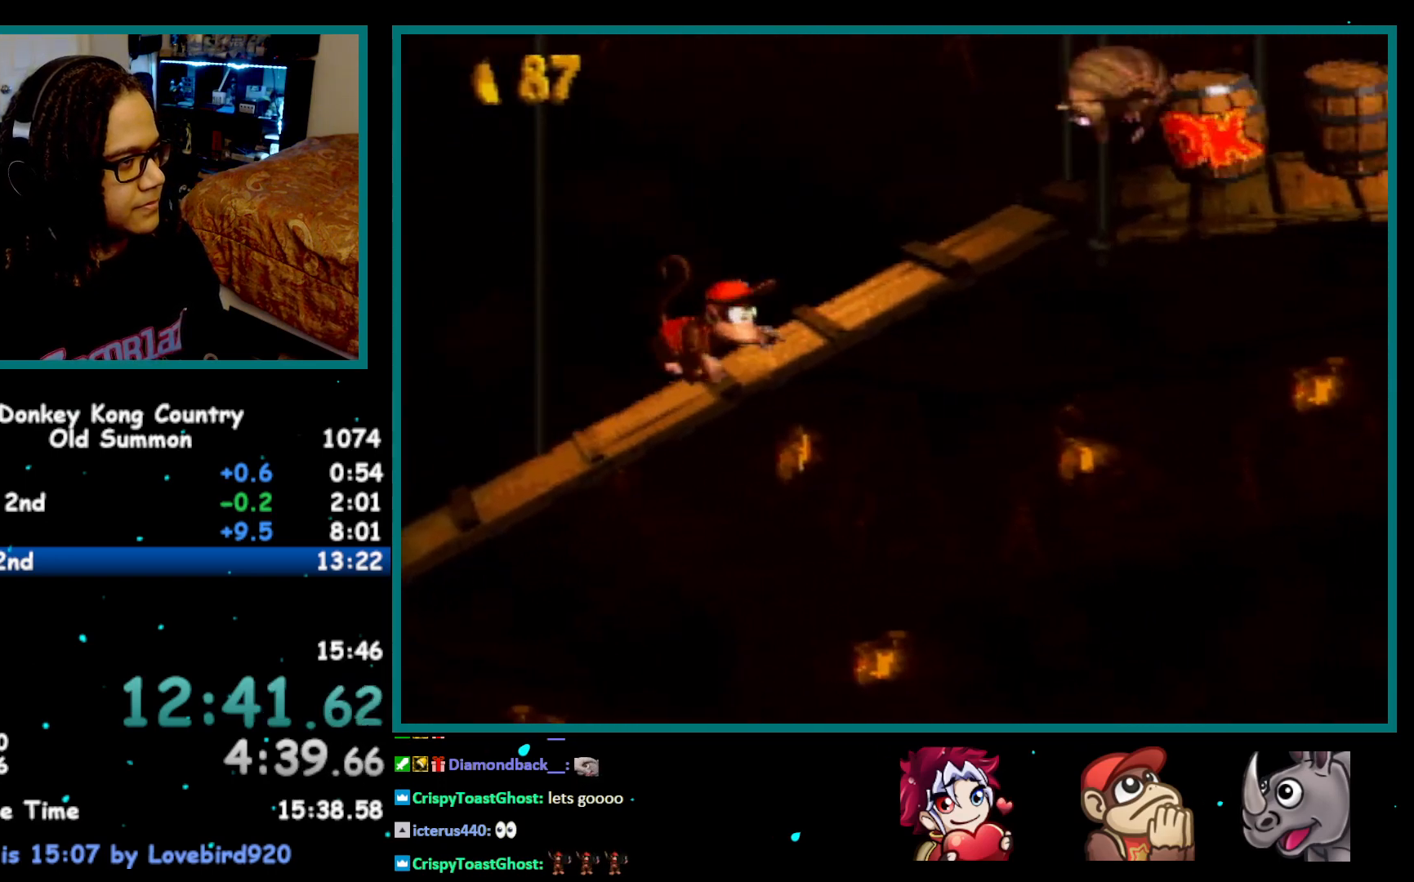
{"buttons": ["DPAD_LEFT"], "events": [[17, "Y", "up"], [117, "Y", "down"], [183, "Y", "up"], [400, "DPAD_LEFT", "down"], [400, "DPAD_RIGHT", "up"]]}
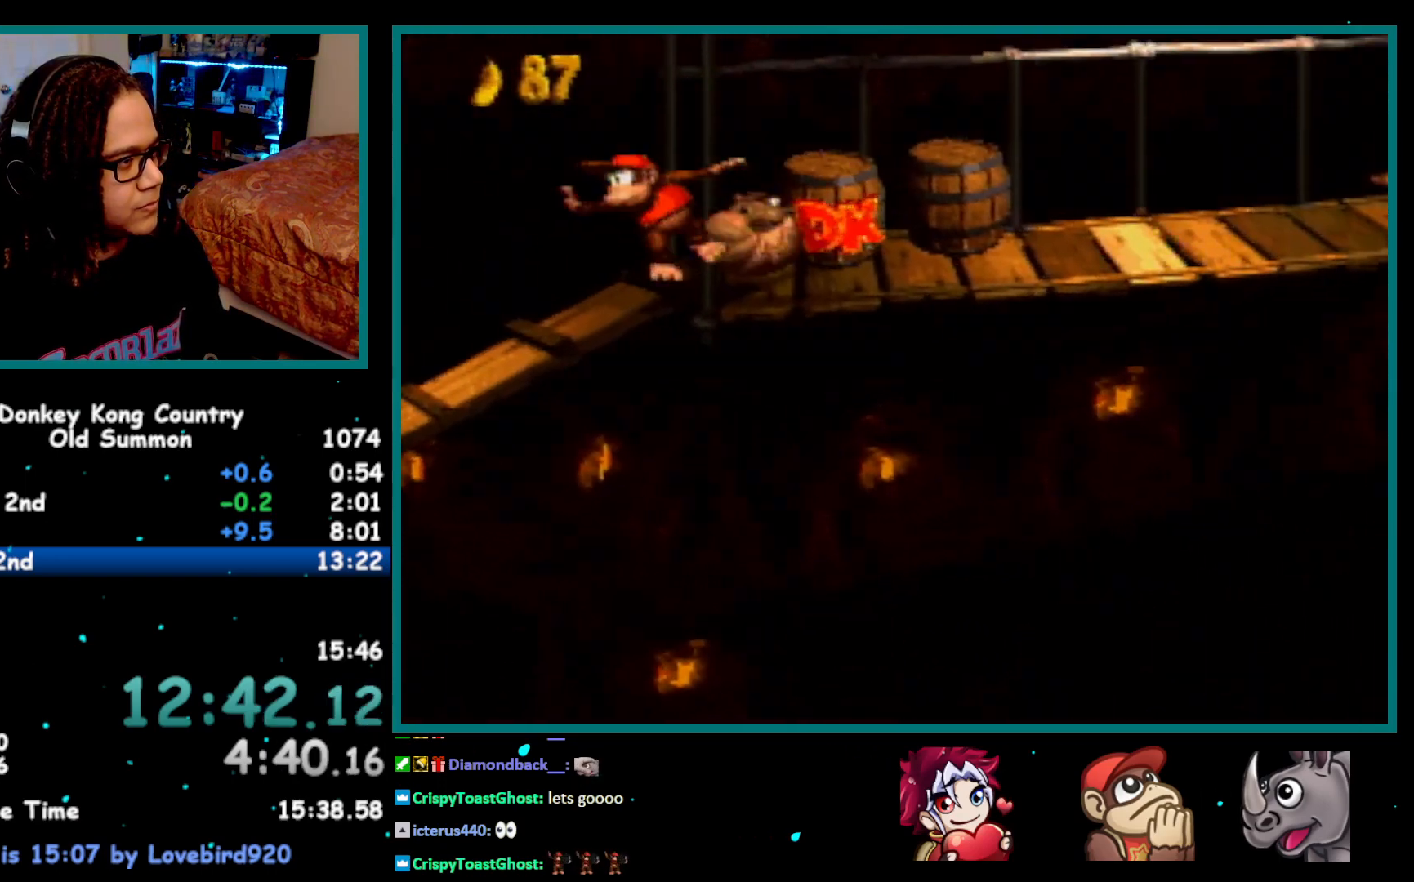
{"buttons": ["Y"], "events": [[333, "DPAD_LEFT", "up"], [333, "Y", "down"]]}
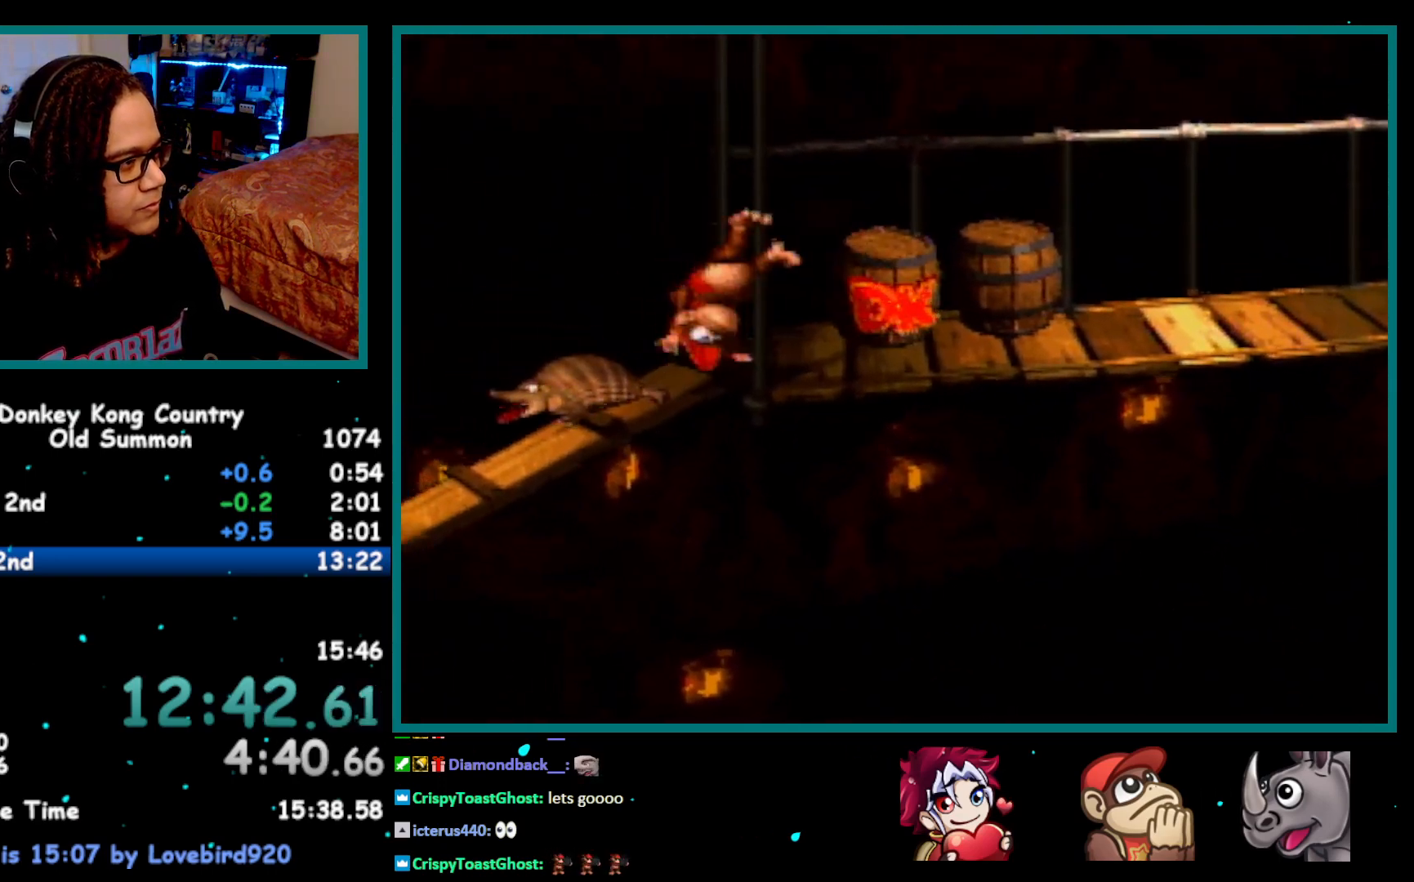
{"buttons": ["Y", "DPAD_UP", "DPAD_LEFT"], "events": [[100, "DPAD_RIGHT", "down"], [400, "DPAD_RIGHT", "up"], [467, "DPAD_LEFT", "down"], [500, "DPAD_UP", "down"]]}
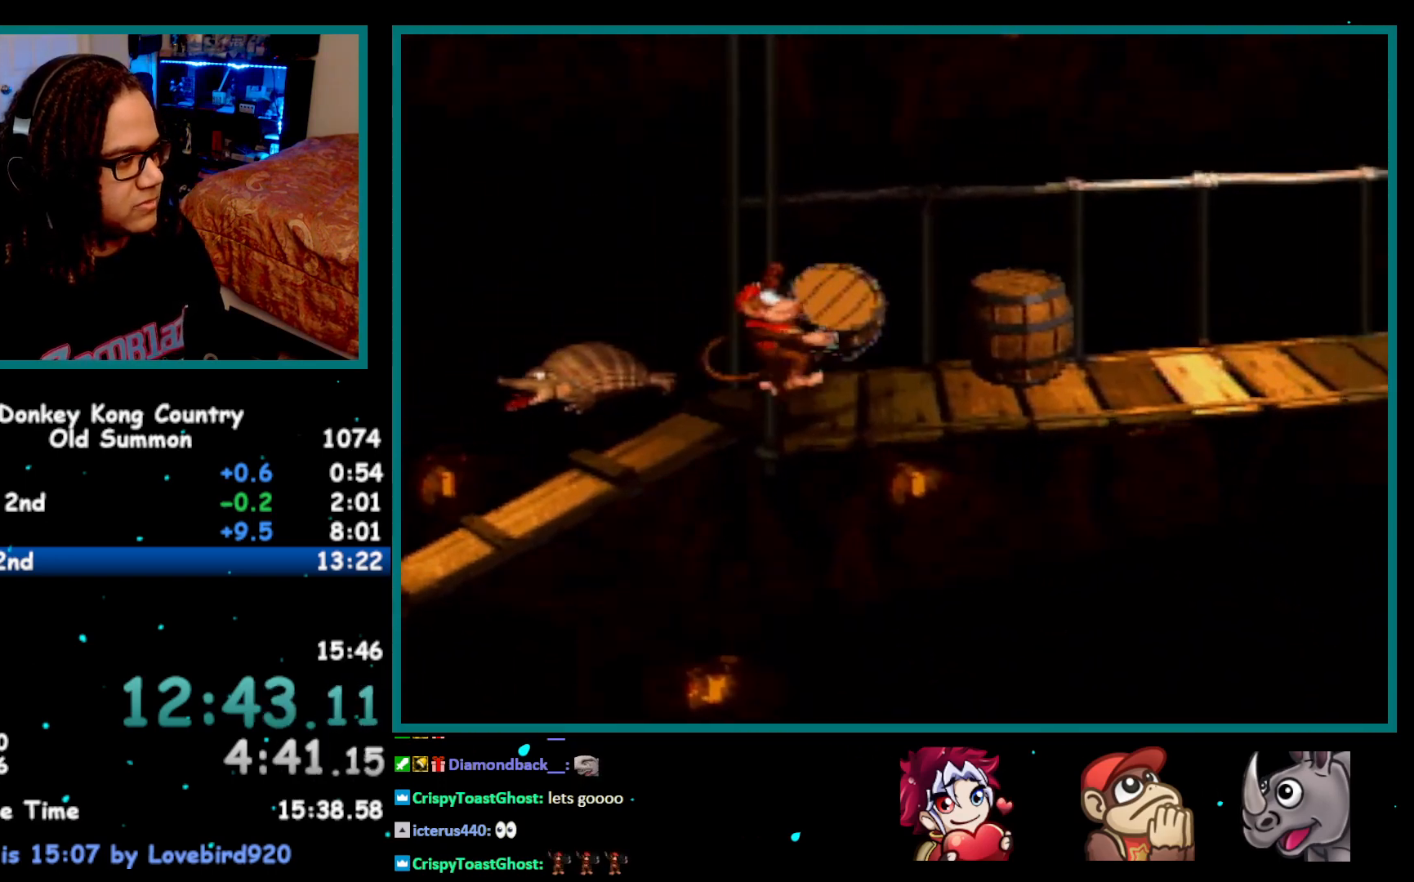
{"buttons": ["Y", "DPAD_LEFT"], "events": [[17, "DPAD_UP", "up"]]}
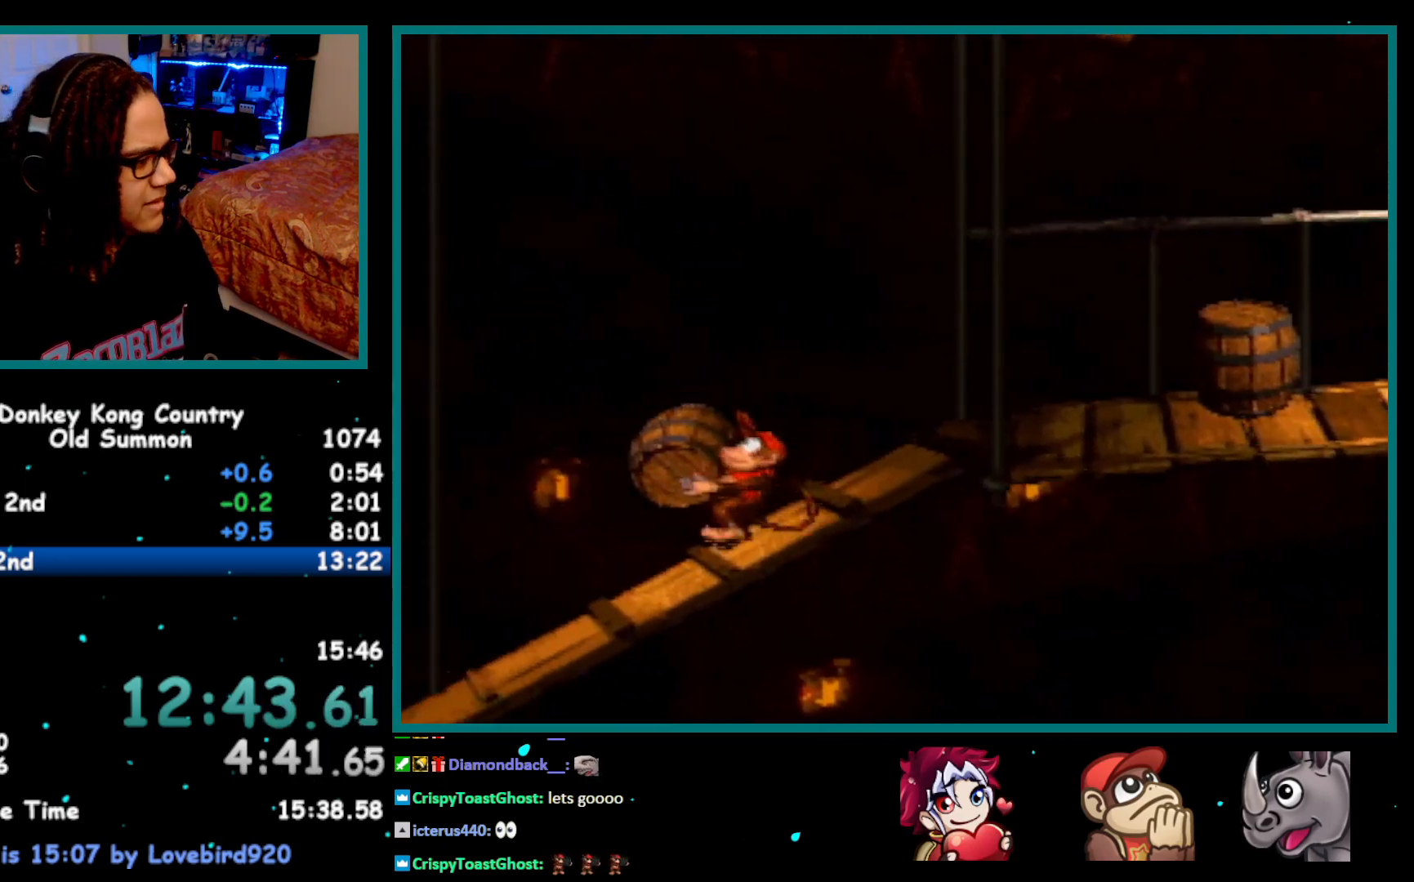
{"buttons": ["Y", "DPAD_LEFT"], "events": []}
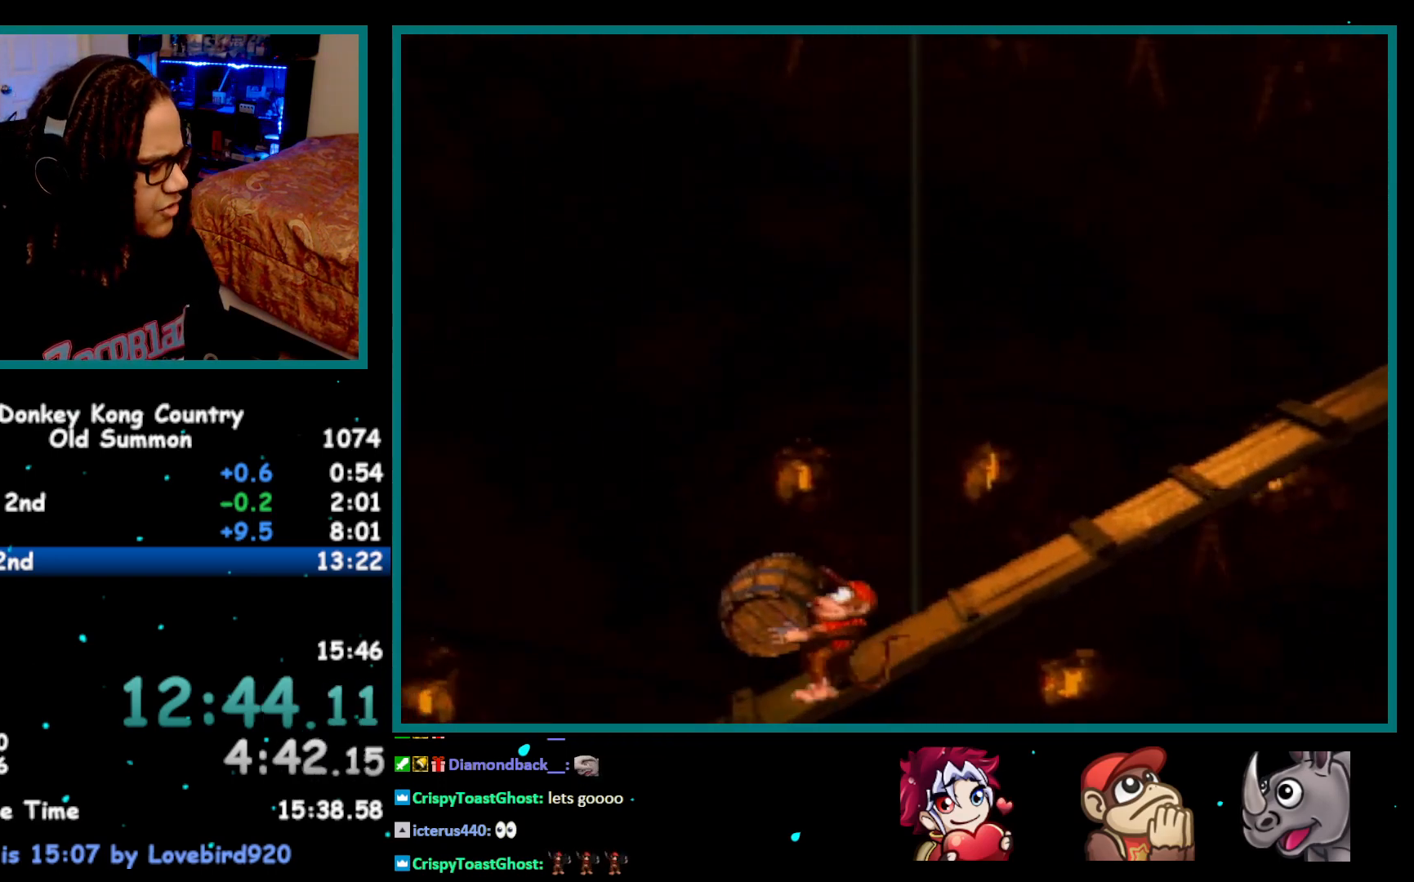
{"buttons": ["B", "Y", "DPAD_LEFT"], "events": [[17, "B", "down"]]}
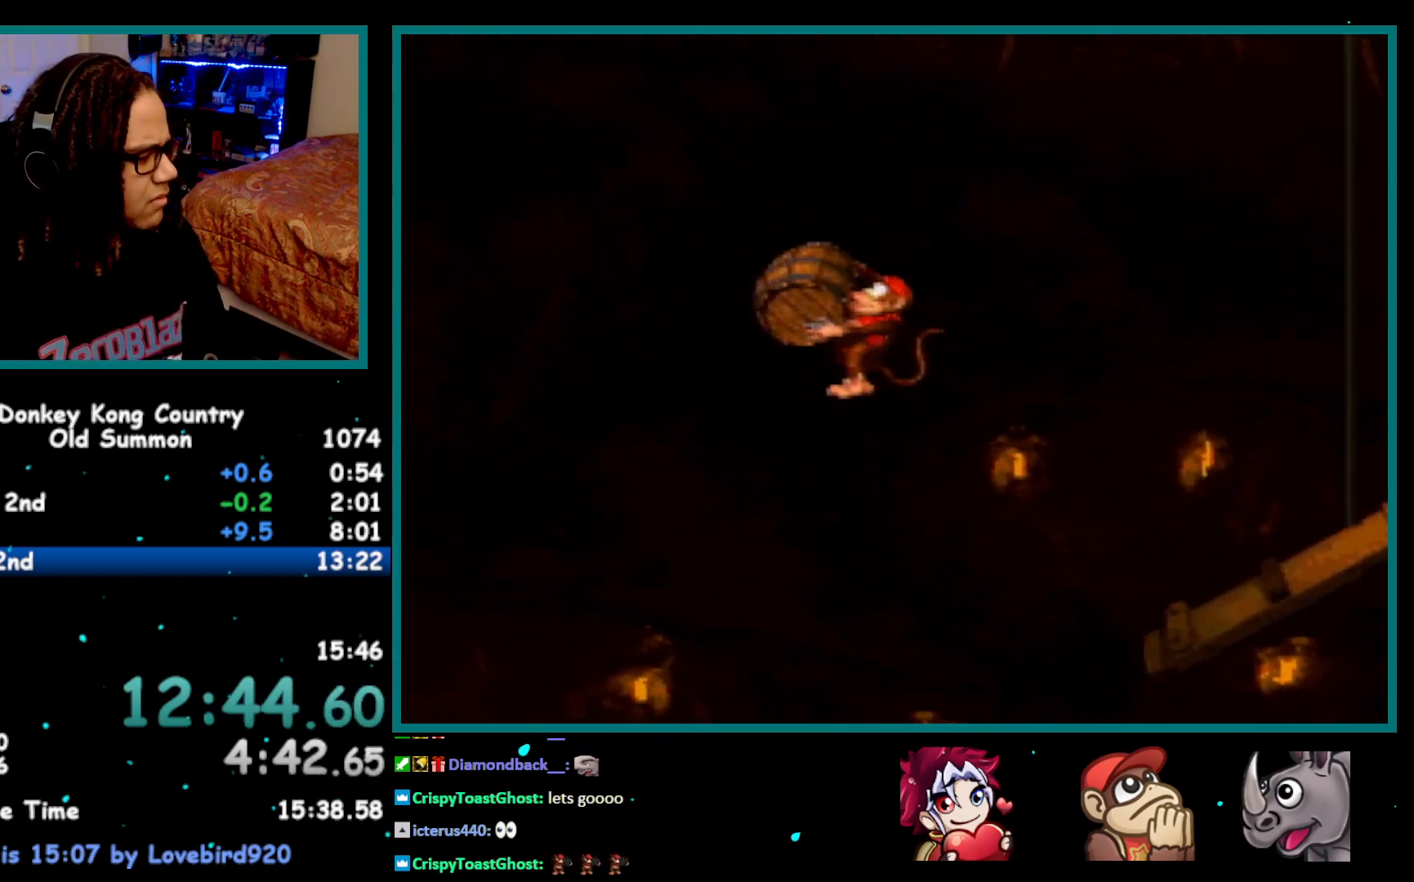
{"buttons": ["Y", "DPAD_LEFT"], "events": [[467, "B", "up"]]}
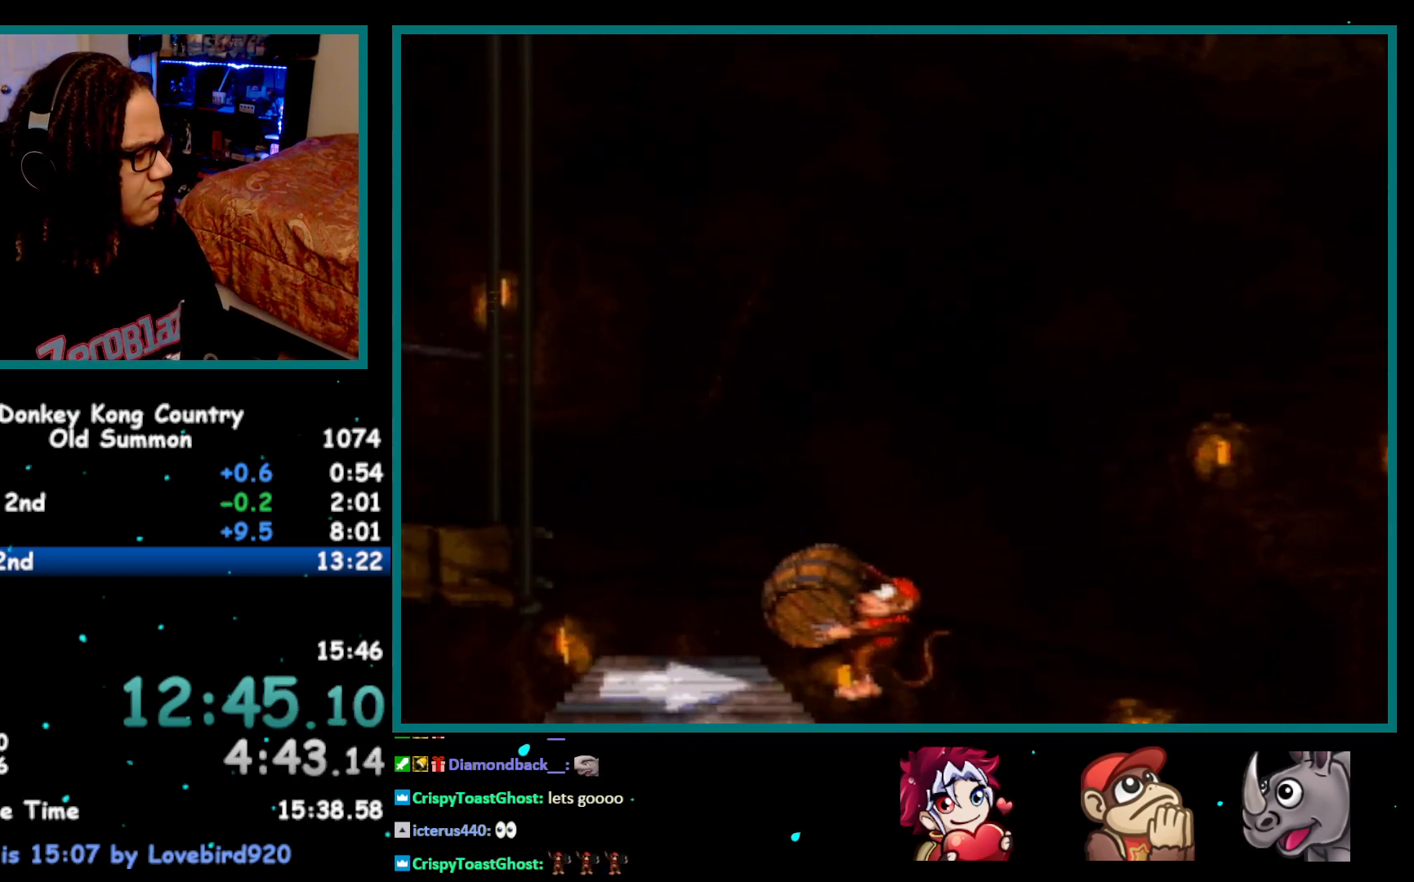
{"buttons": ["Y", "DPAD_LEFT"], "events": [[150, "DPAD_LEFT", "up"], [500, "DPAD_LEFT", "down"]]}
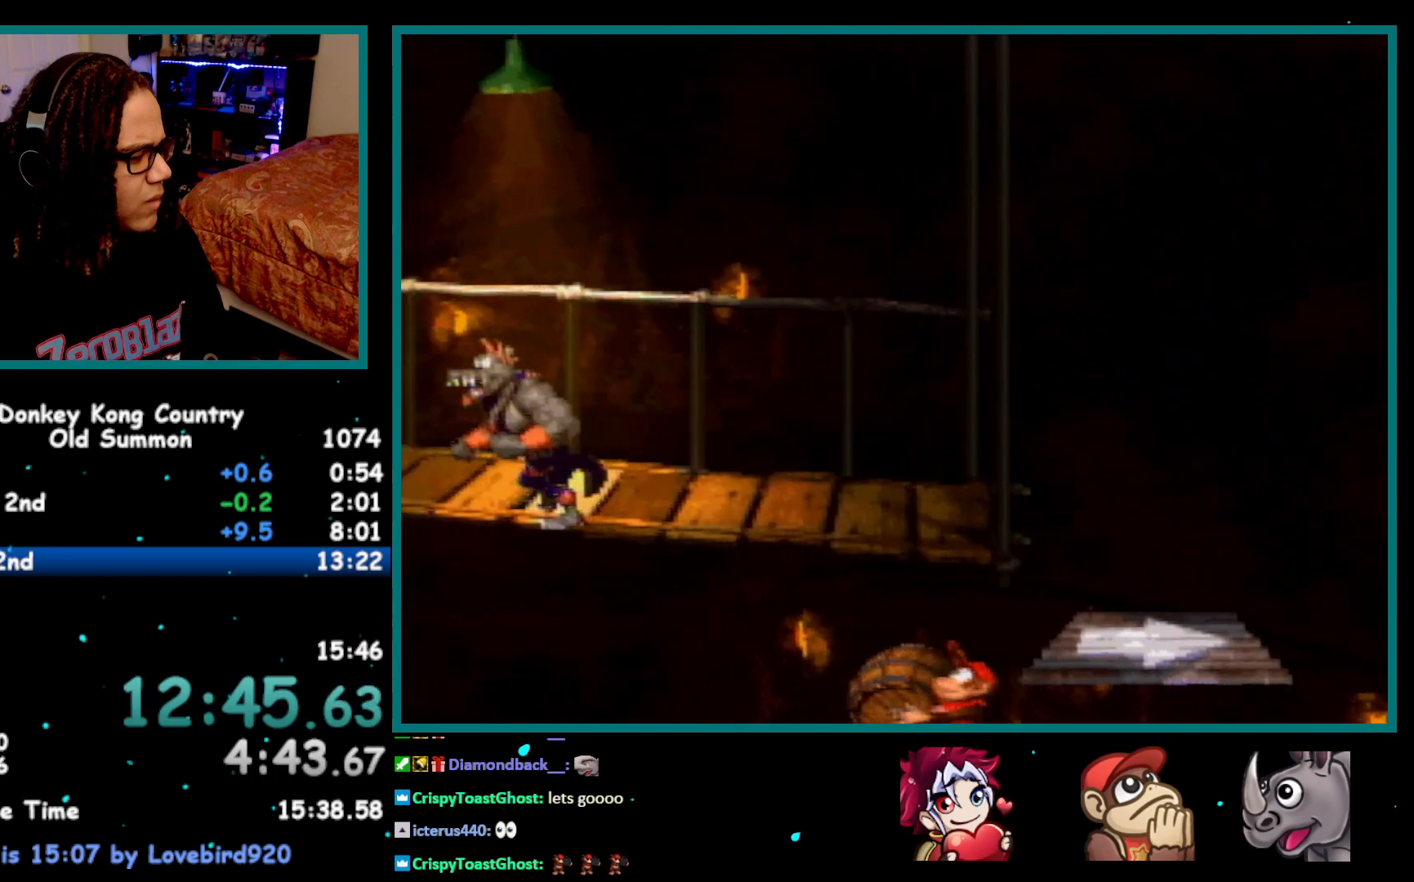
{"buttons": ["Y"], "events": [[50, "DPAD_LEFT", "up"]]}
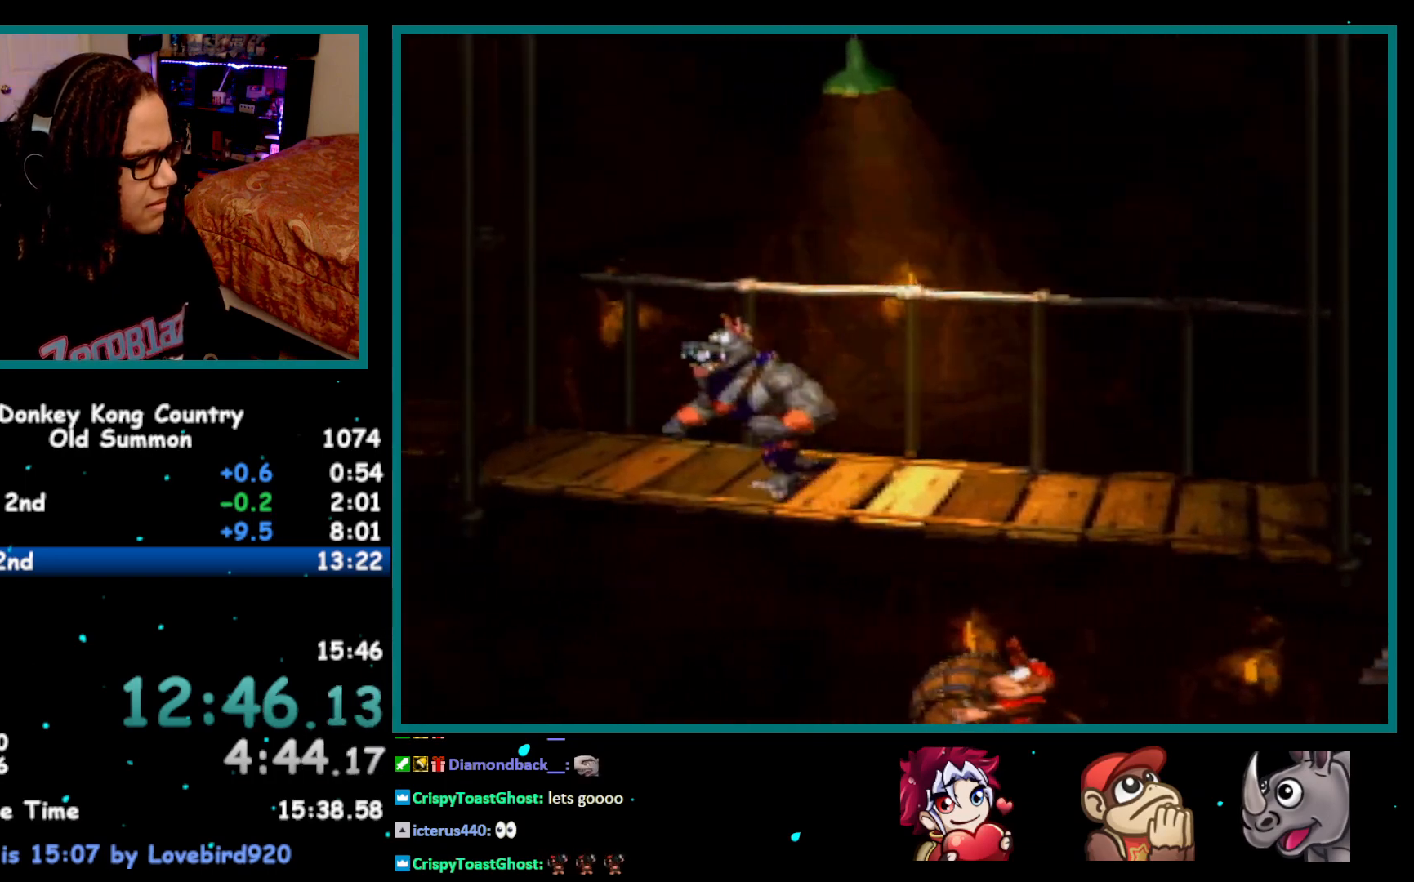
{"buttons": ["Y"], "events": []}
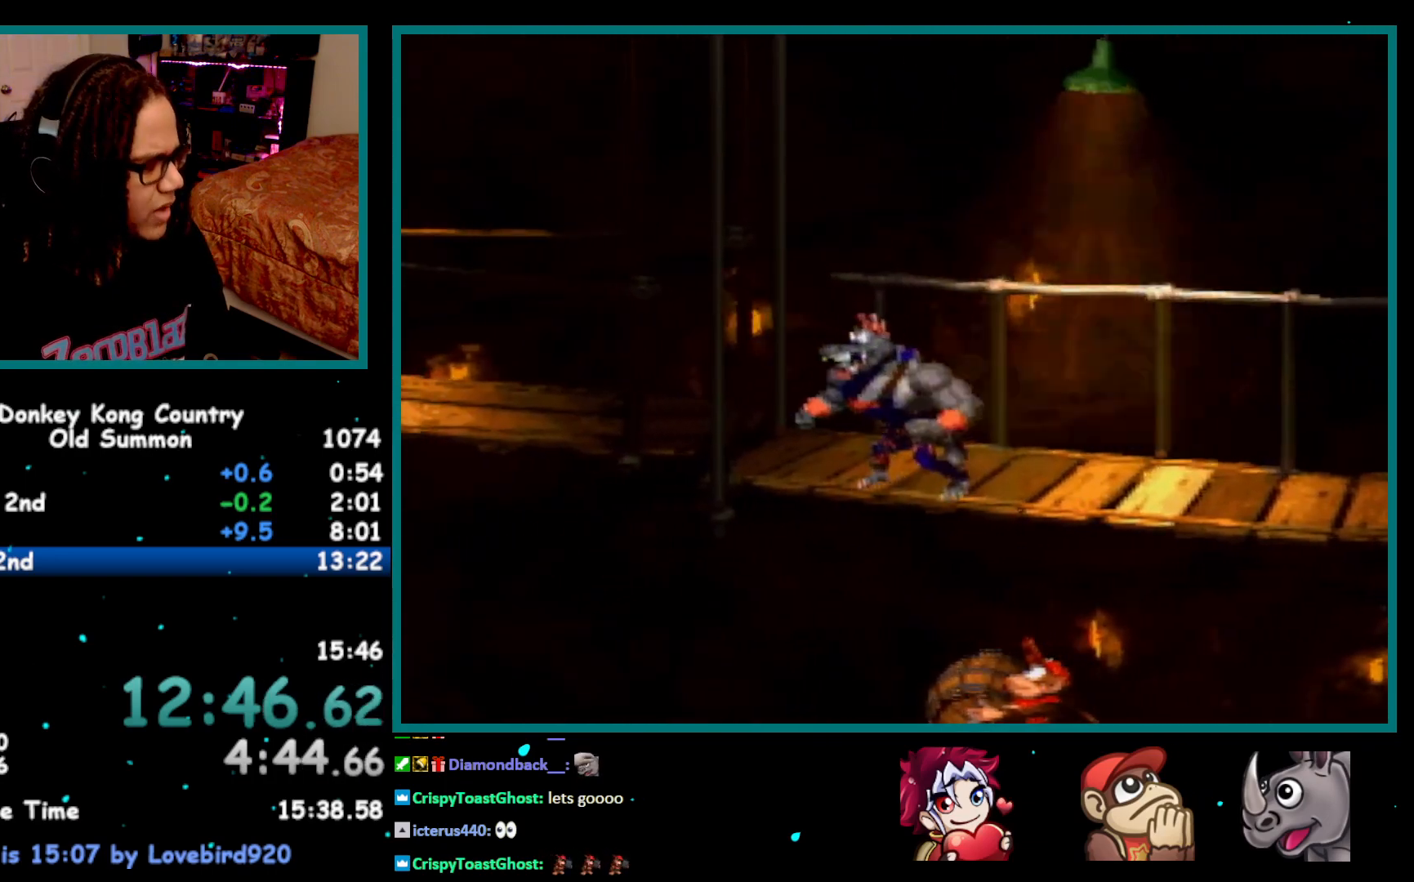
{"buttons": ["Y"], "events": []}
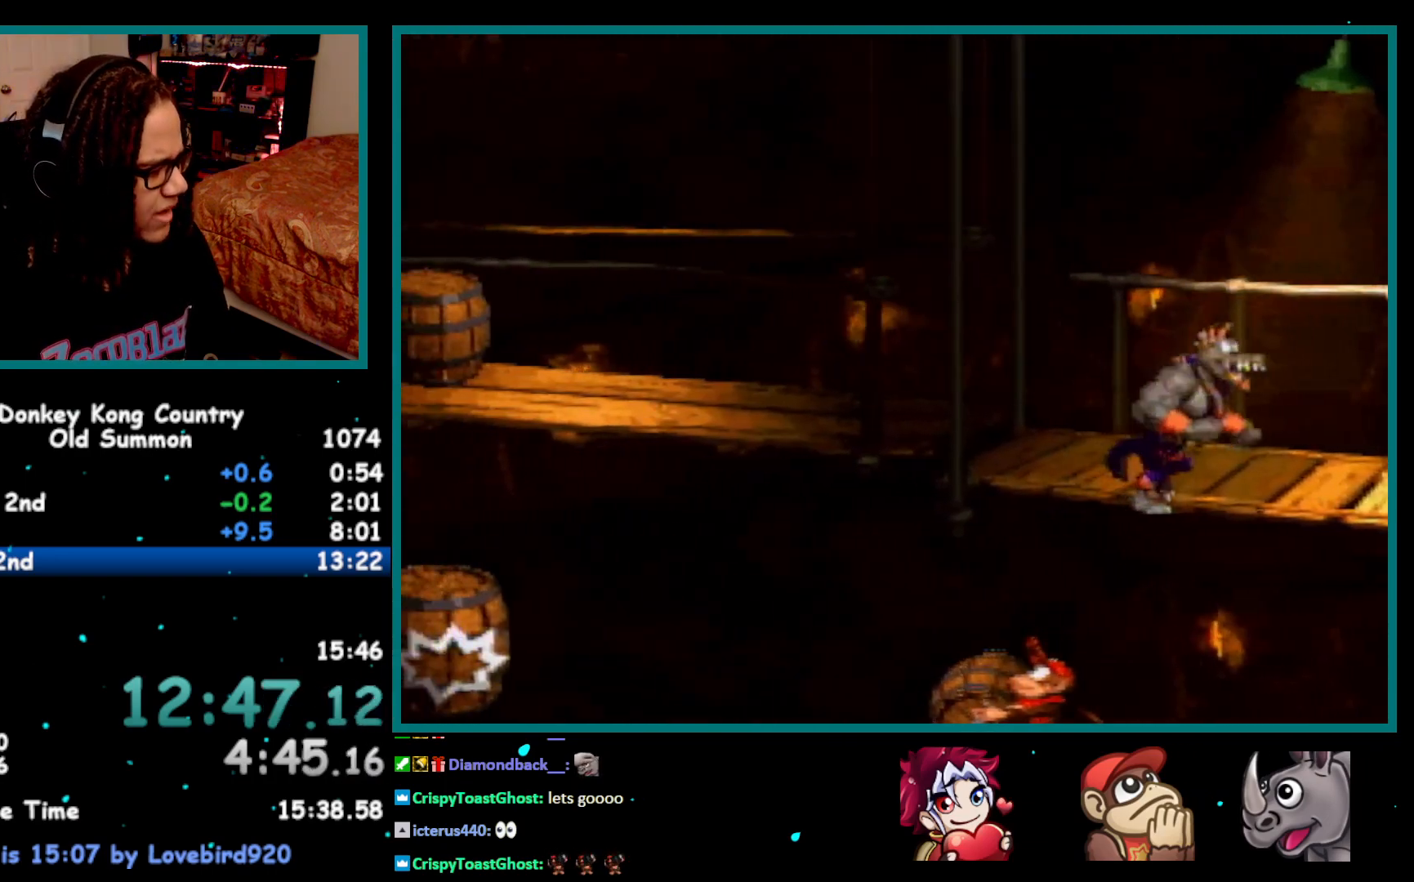
{"buttons": ["Y"], "events": []}
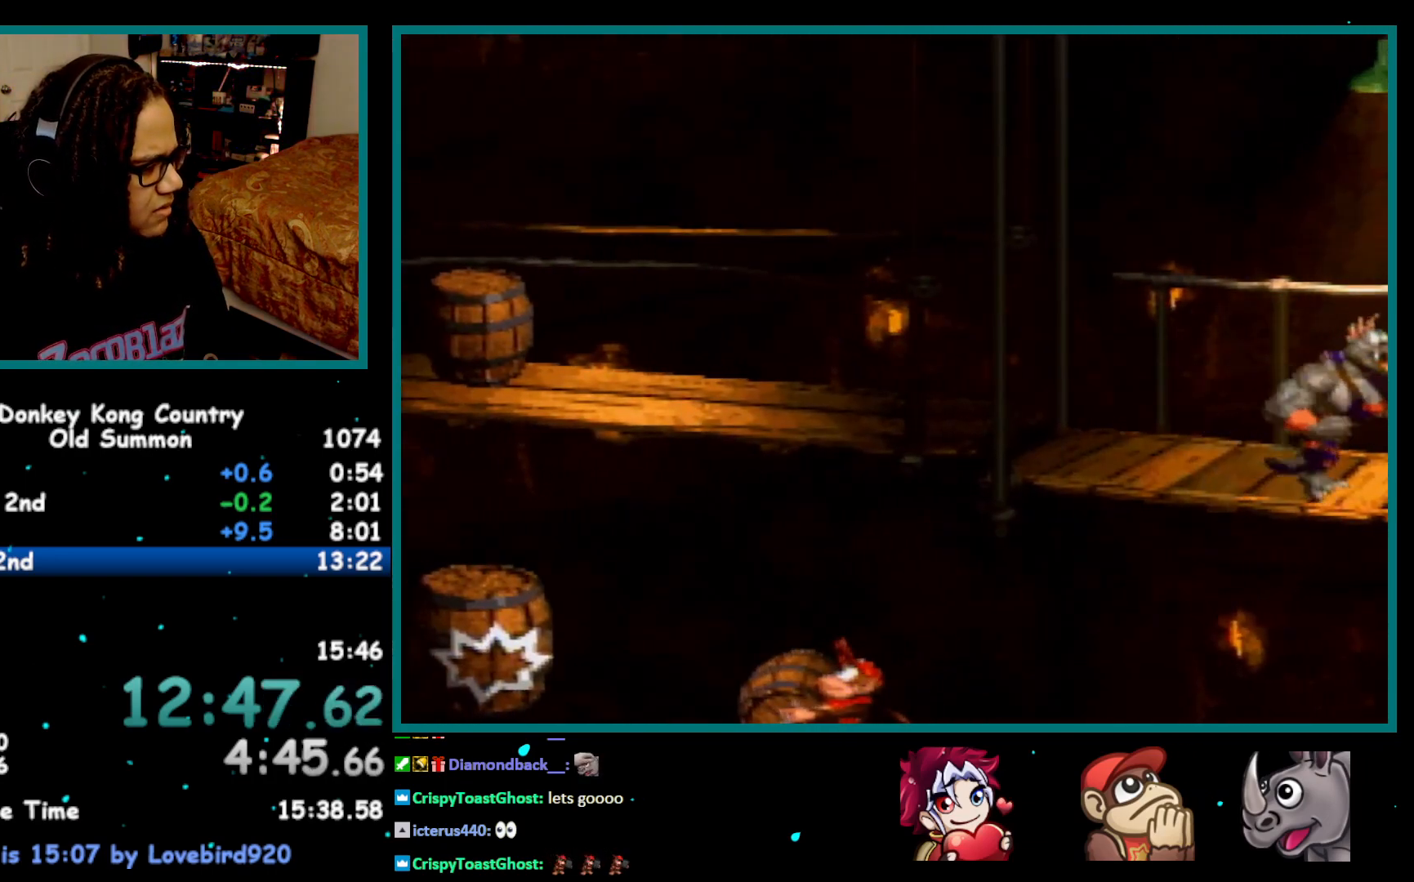
{"buttons": ["DPAD_LEFT"], "events": [[117, "Y", "up"], [150, "DPAD_LEFT", "down"], [217, "Y", "down"], [300, "DPAD_LEFT", "up"], [333, "Y", "up"], [367, "DPAD_LEFT", "down"]]}
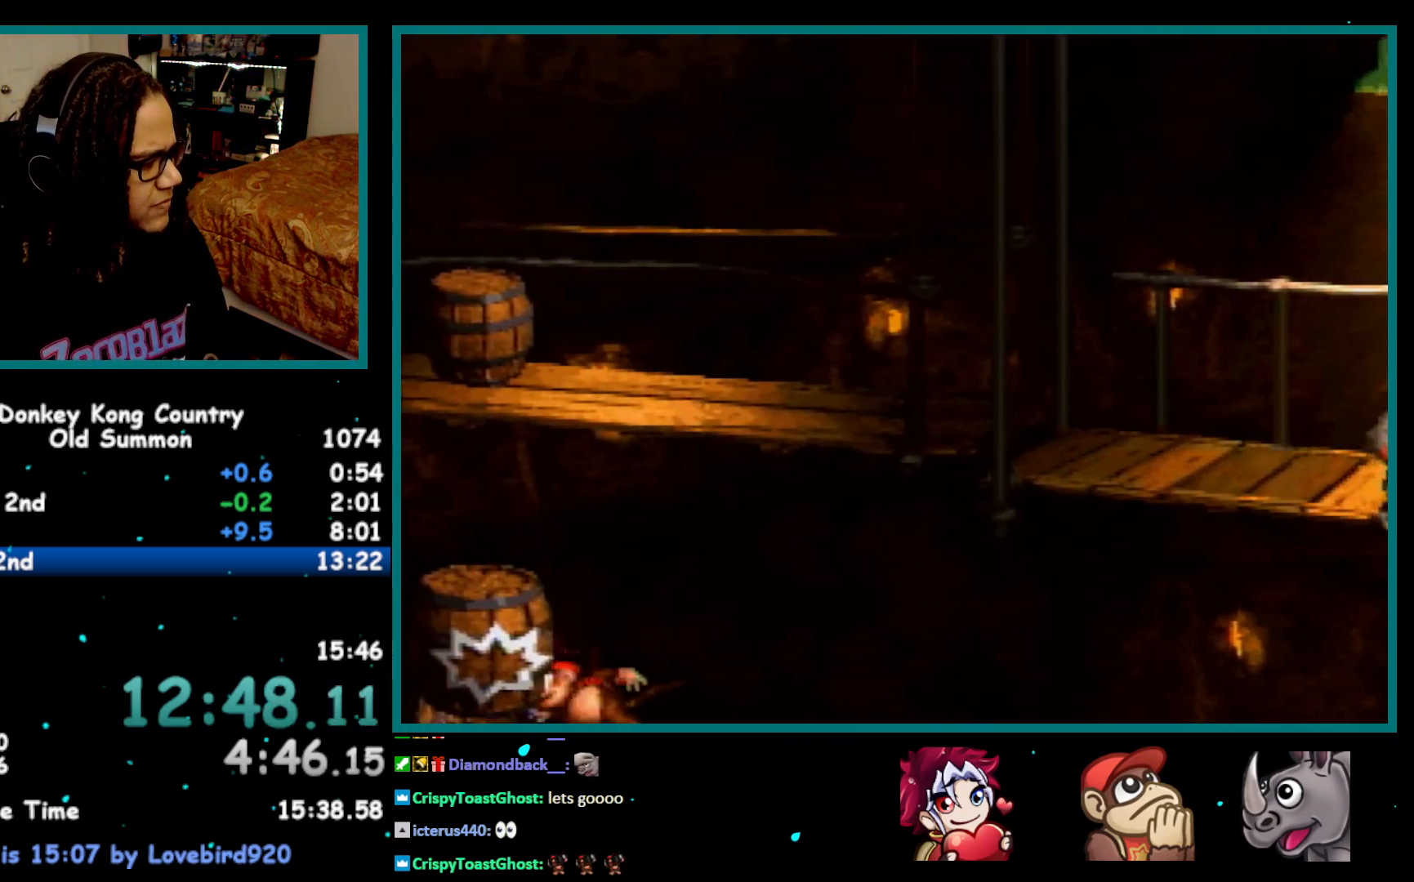
{"buttons": [], "events": [[267, "DPAD_LEFT", "up"]]}
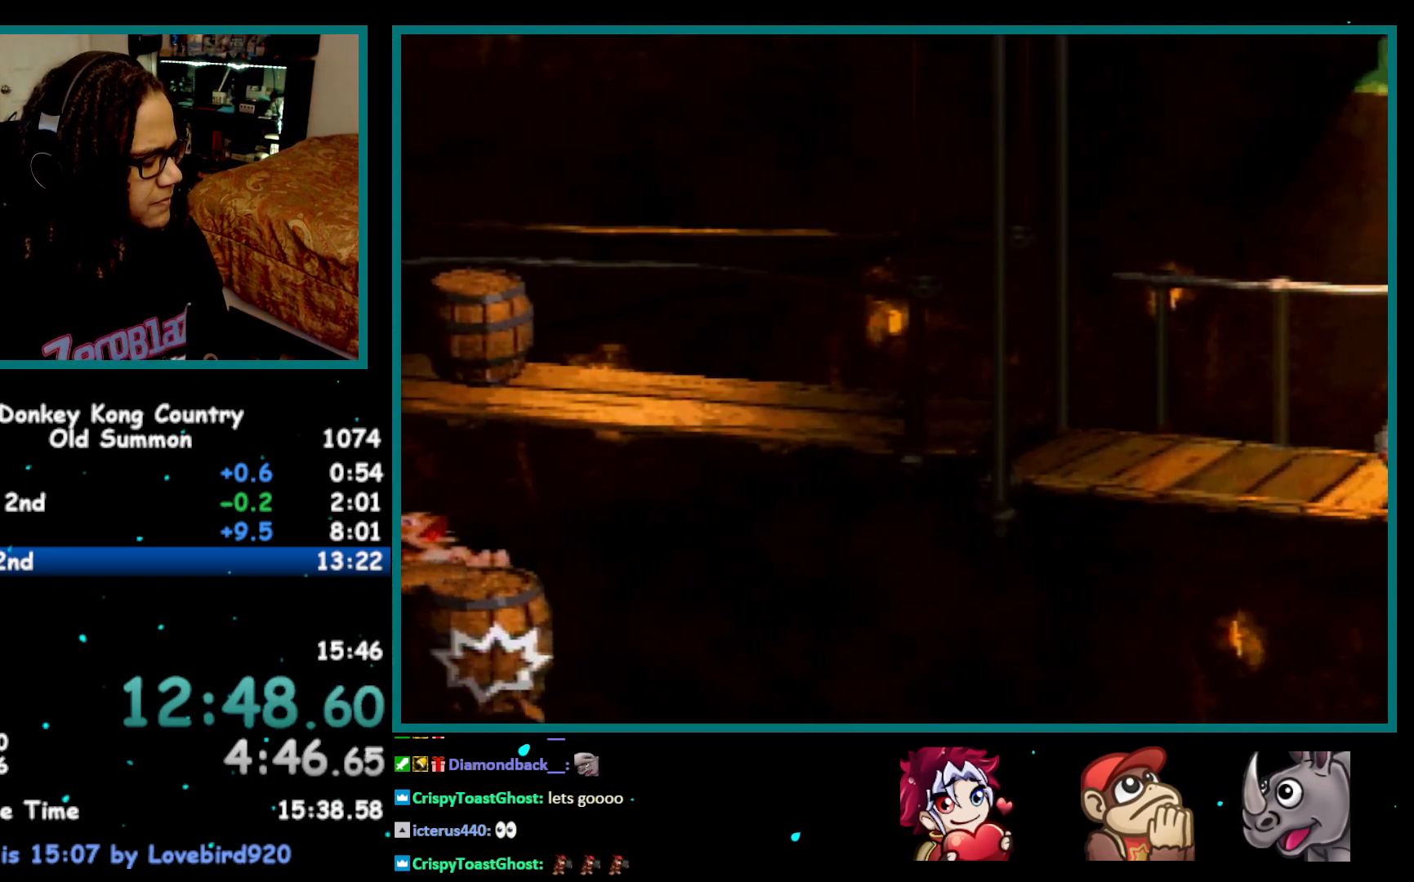
{"buttons": [], "events": []}
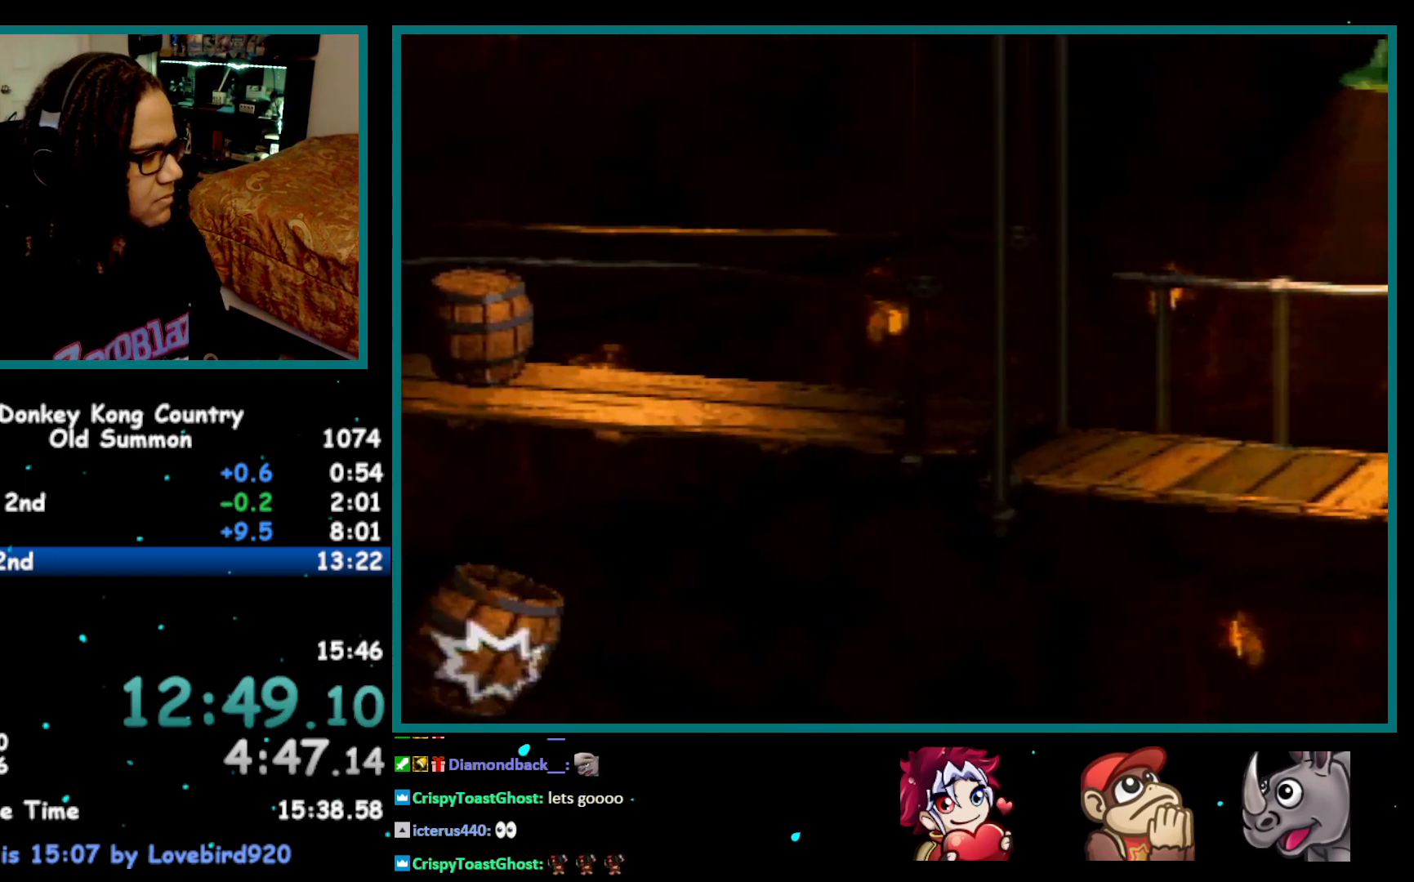
{"buttons": [], "events": []}
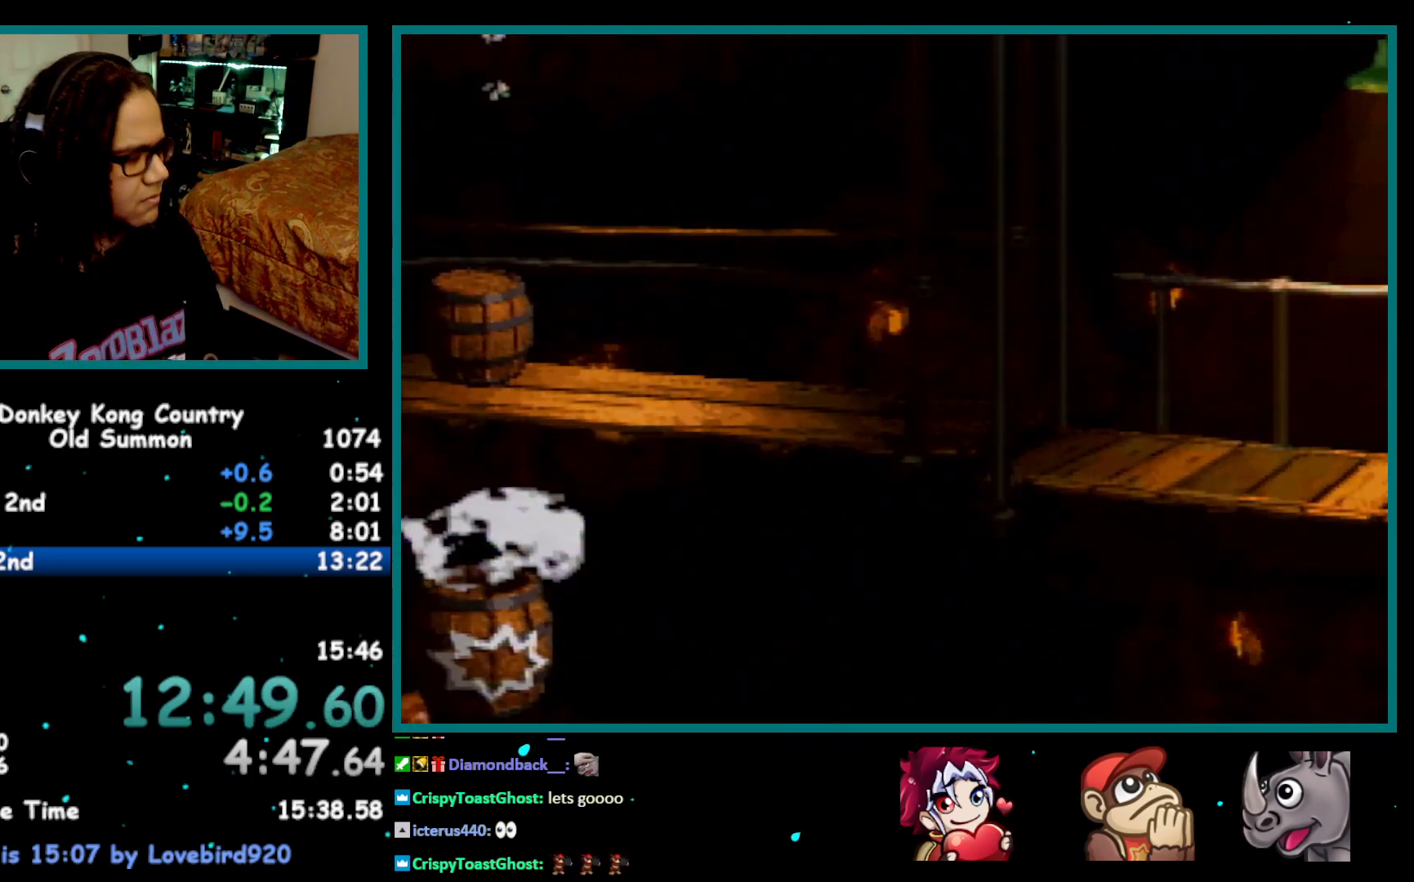
{"buttons": ["DPAD_DOWN"], "events": [[400, "DPAD_DOWN", "down"]]}